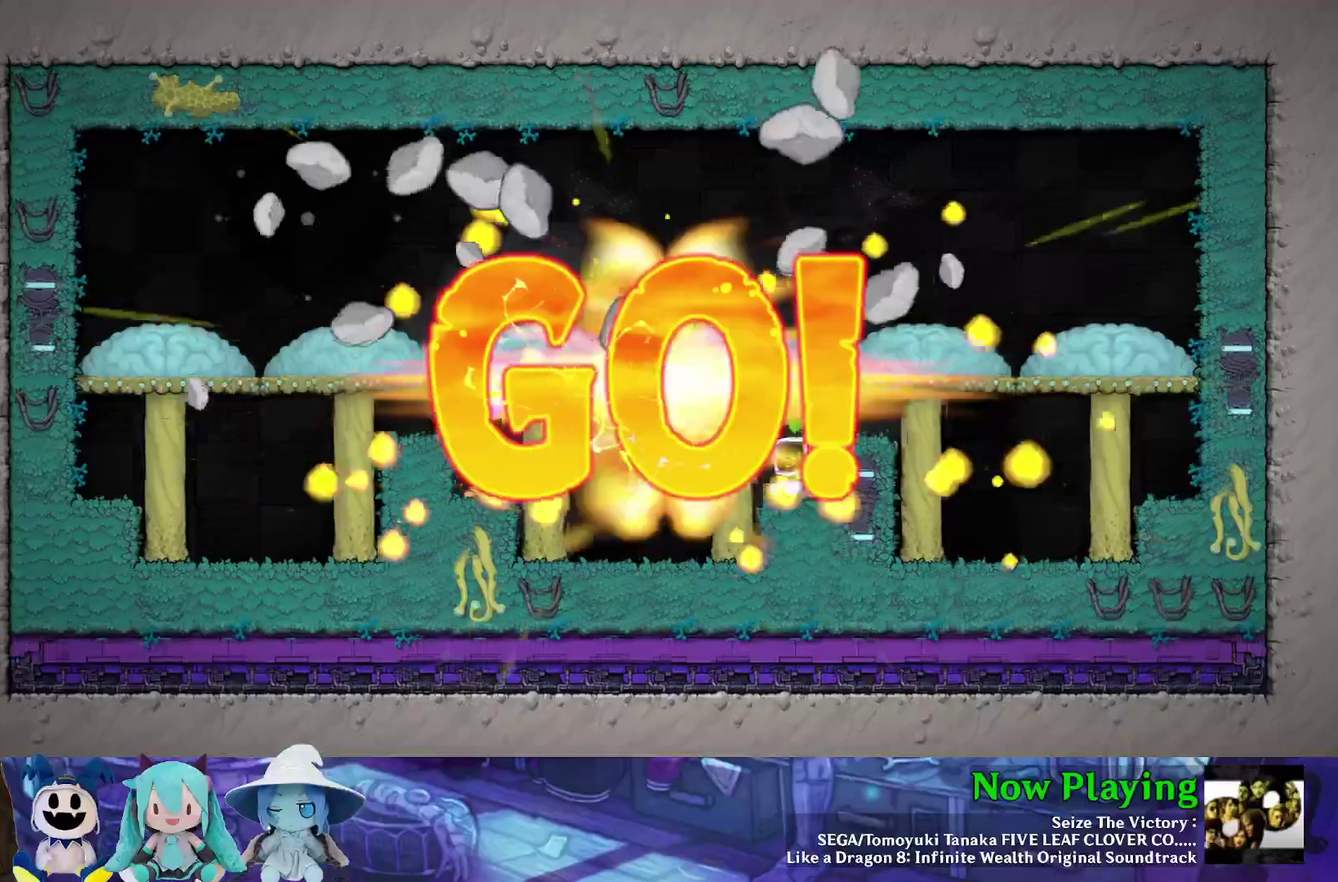
Gameplay with a controller (Nintendo layout); each line is a JSON object with the inputs held at the frame after it (dt_ms = milliseconds from this image to that frame). "events" lists button and stick changes between this image and that frame as [ms after this image, input, new state], when the widget could be followed in between. Not read: L3 R3.
{"dt_ms": 600, "buttons": ["Y", "DPAD_LEFT"], "left_stick": "center", "right_stick": "center", "events": [[317, "DPAD_LEFT", "down"]]}
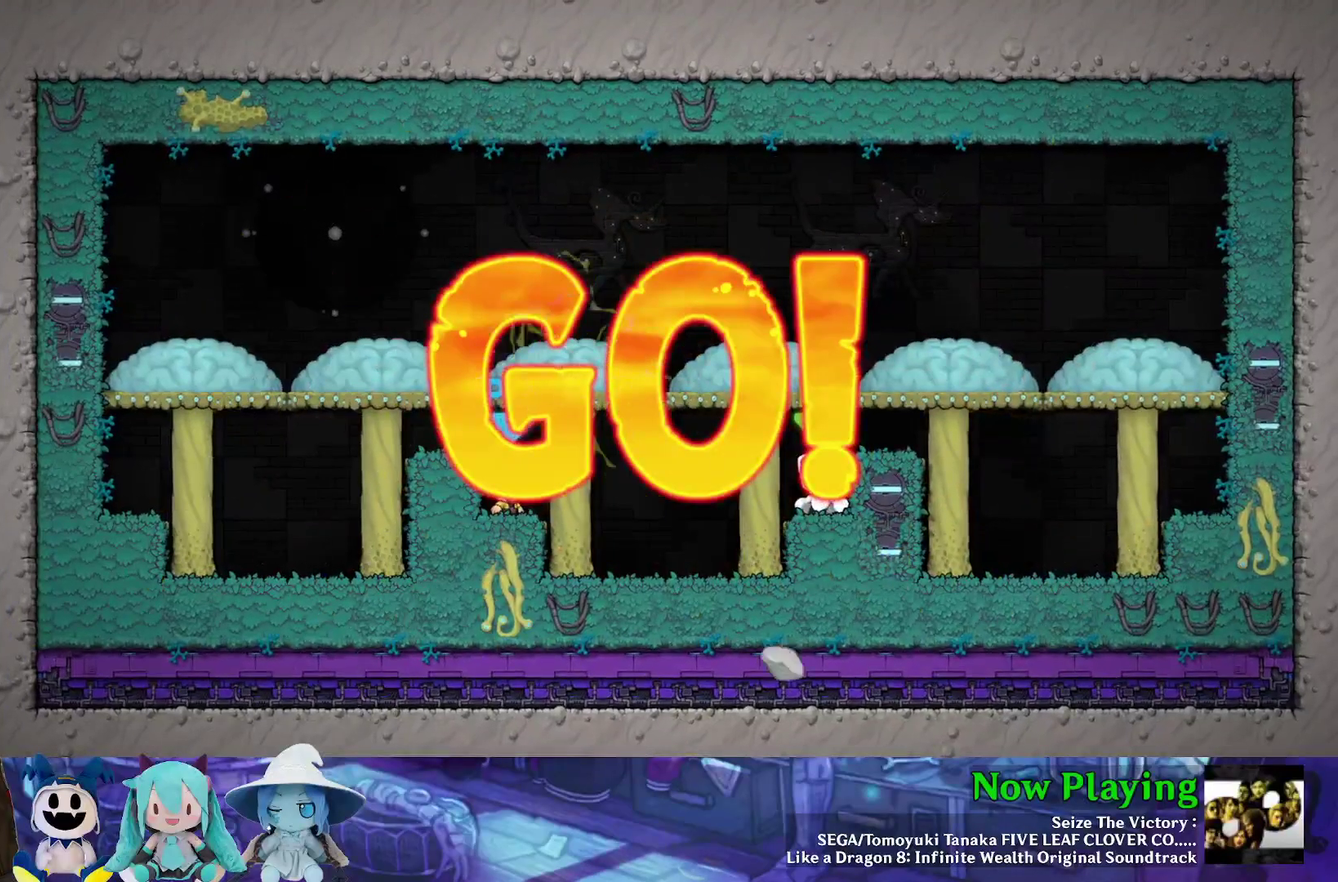
{"dt_ms": 600, "buttons": ["A", "B", "Y", "DPAD_LEFT"], "left_stick": "center", "right_stick": "center", "events": [[500, "B", "down"], [517, "A", "down"]]}
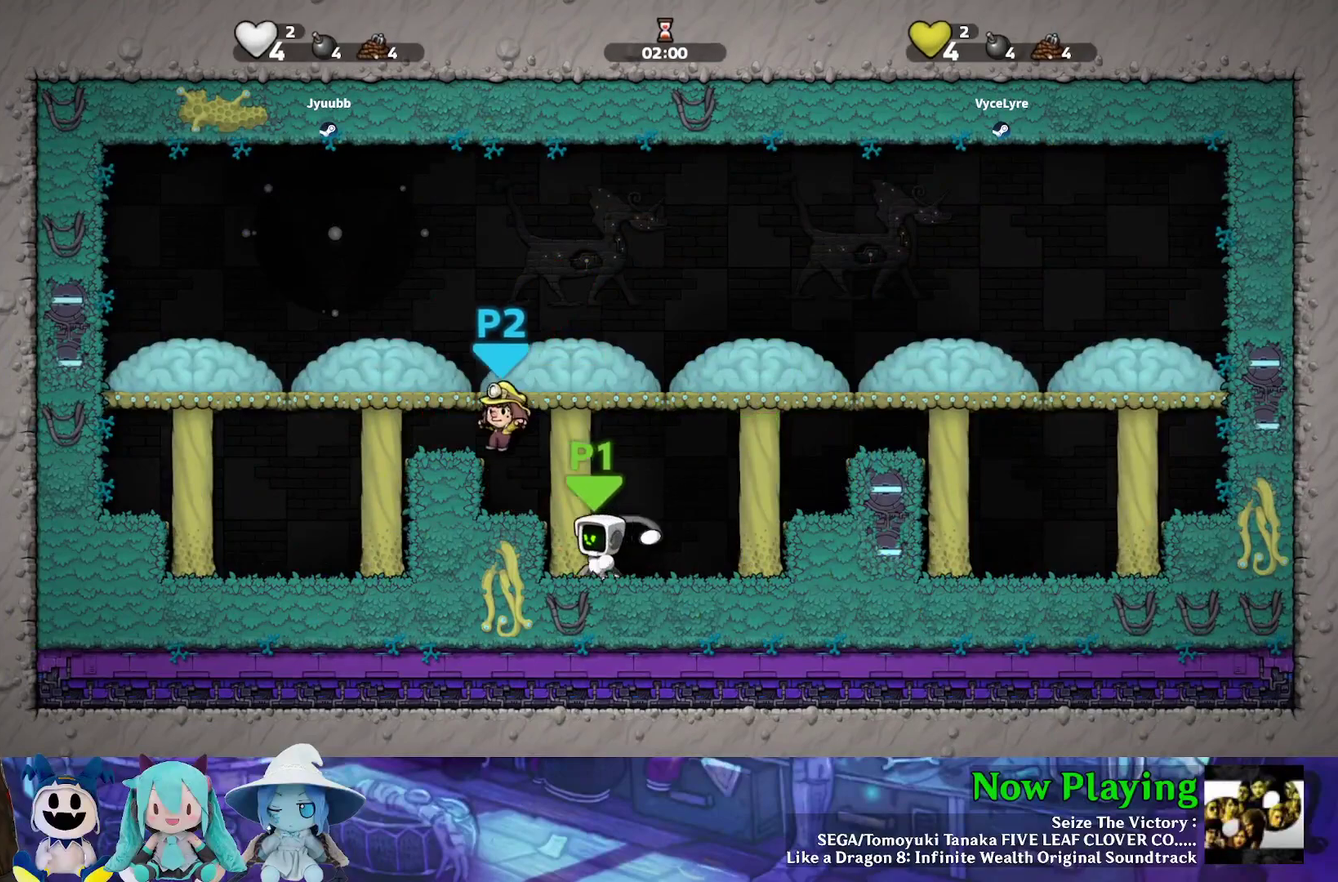
{"dt_ms": 300, "buttons": ["A", "B", "Y"], "left_stick": "center", "right_stick": "center", "events": [[83, "A", "up"], [133, "B", "up"], [167, "DPAD_LEFT", "up"], [200, "B", "down"], [217, "A", "down"]]}
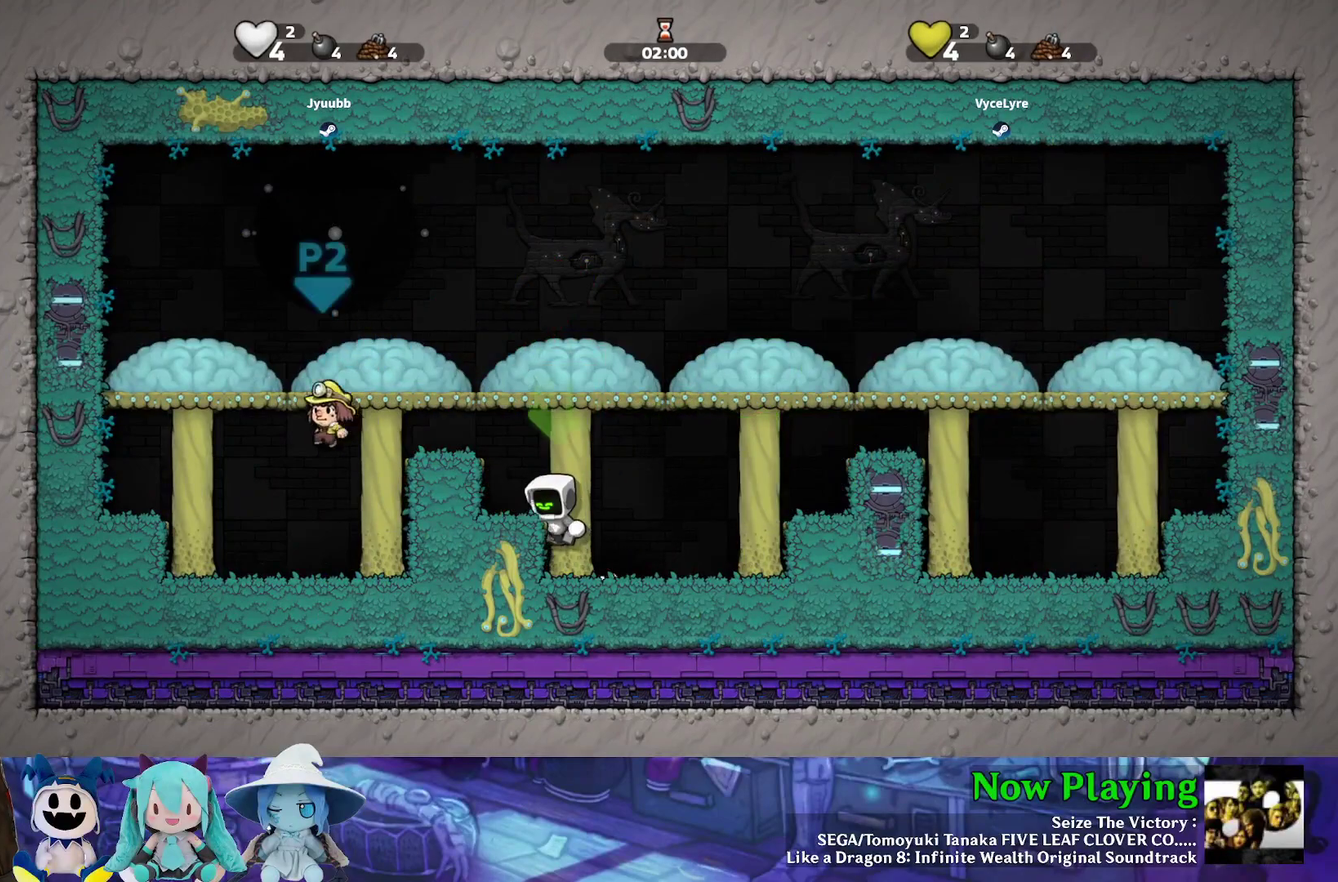
{"dt_ms": 300, "buttons": ["Y"], "left_stick": "center", "right_stick": "center", "events": [[33, "DPAD_LEFT", "down"], [100, "A", "up"], [150, "B", "up"], [267, "DPAD_LEFT", "up"]]}
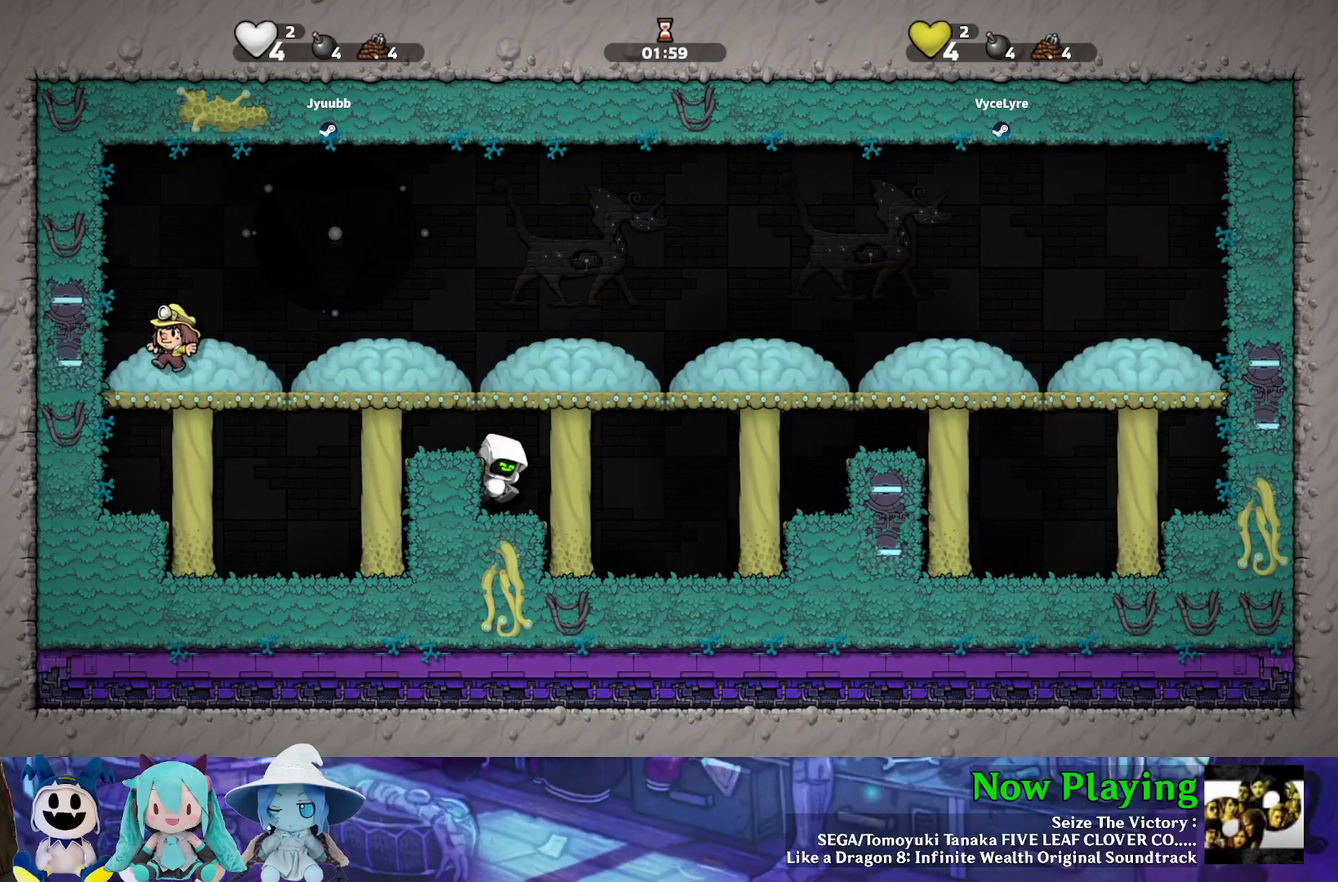
{"dt_ms": 300, "buttons": ["B", "Y", "DPAD_LEFT"], "left_stick": "center", "right_stick": "center", "events": [[217, "B", "down"], [217, "DPAD_LEFT", "down"]]}
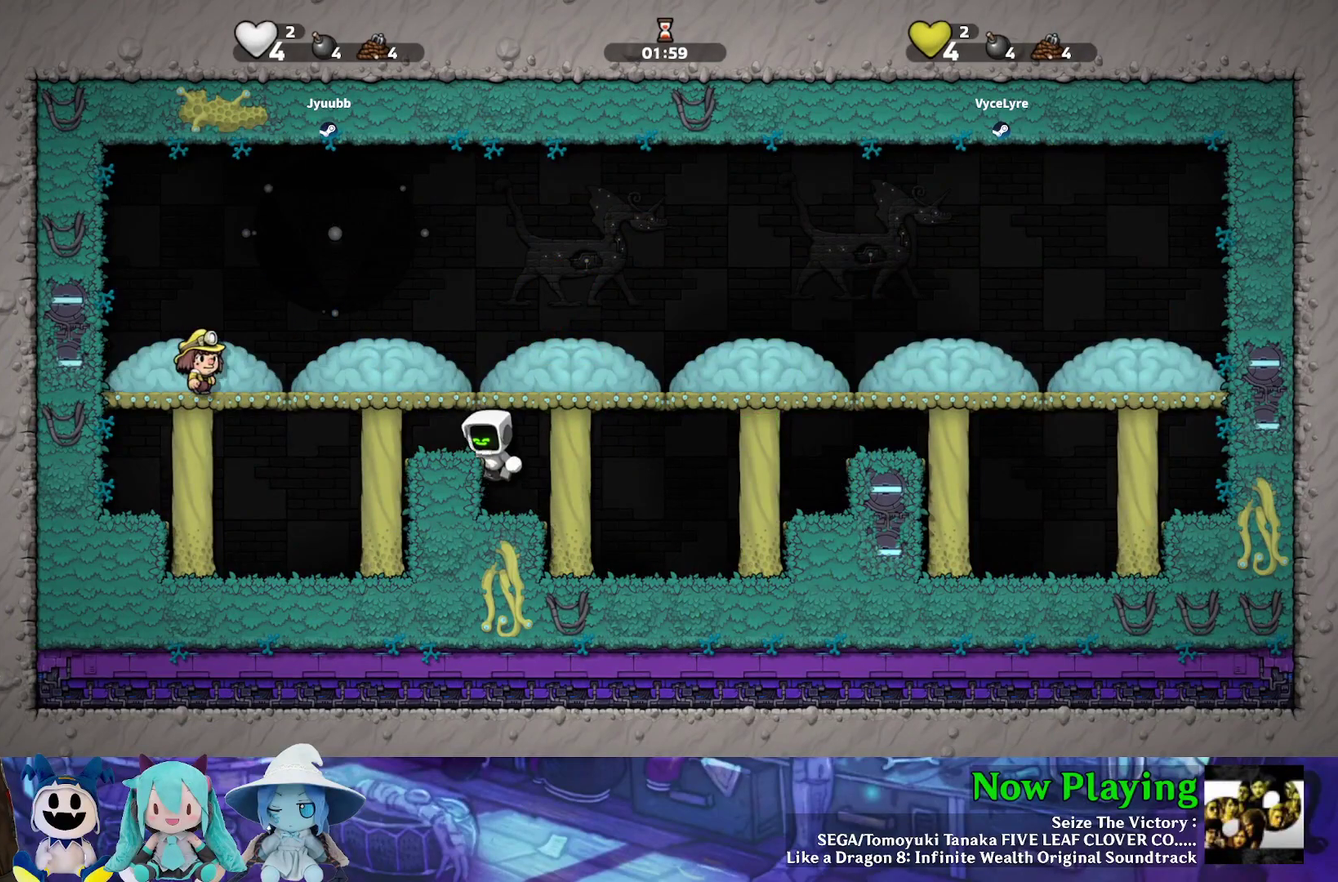
{"dt_ms": 300, "buttons": ["A", "DPAD_RIGHT"], "left_stick": "center", "right_stick": "center", "events": [[17, "B", "up"], [250, "DPAD_LEFT", "up"], [267, "A", "down"], [267, "DPAD_RIGHT", "down"], [267, "Y", "up"]]}
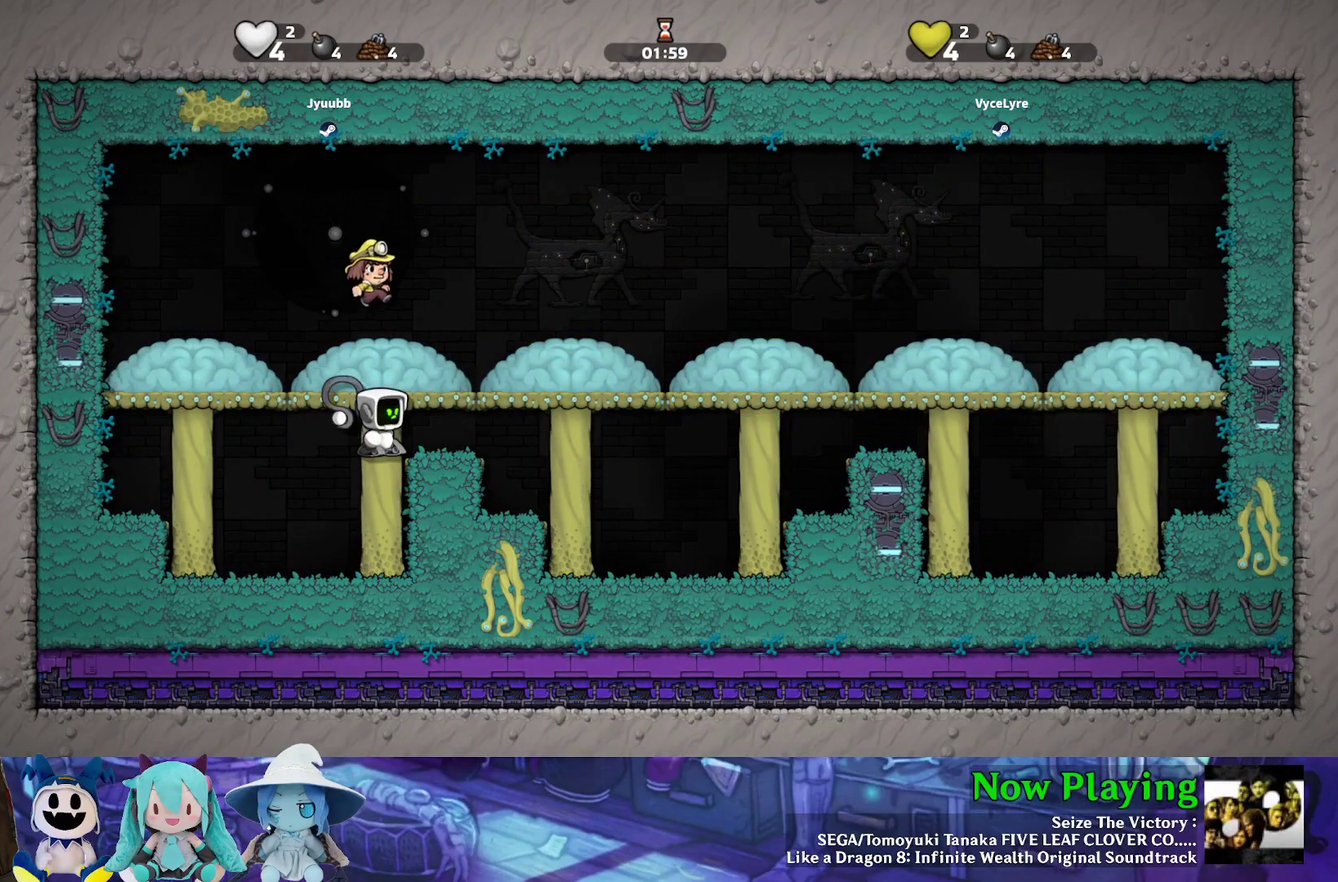
{"dt_ms": 600, "buttons": ["B", "Y", "DPAD_RIGHT"], "left_stick": "center", "right_stick": "center", "events": [[33, "Y", "down"], [50, "A", "up"], [100, "DPAD_RIGHT", "up"], [233, "DPAD_RIGHT", "down"], [433, "B", "down"], [483, "A", "down"], [600, "A", "up"]]}
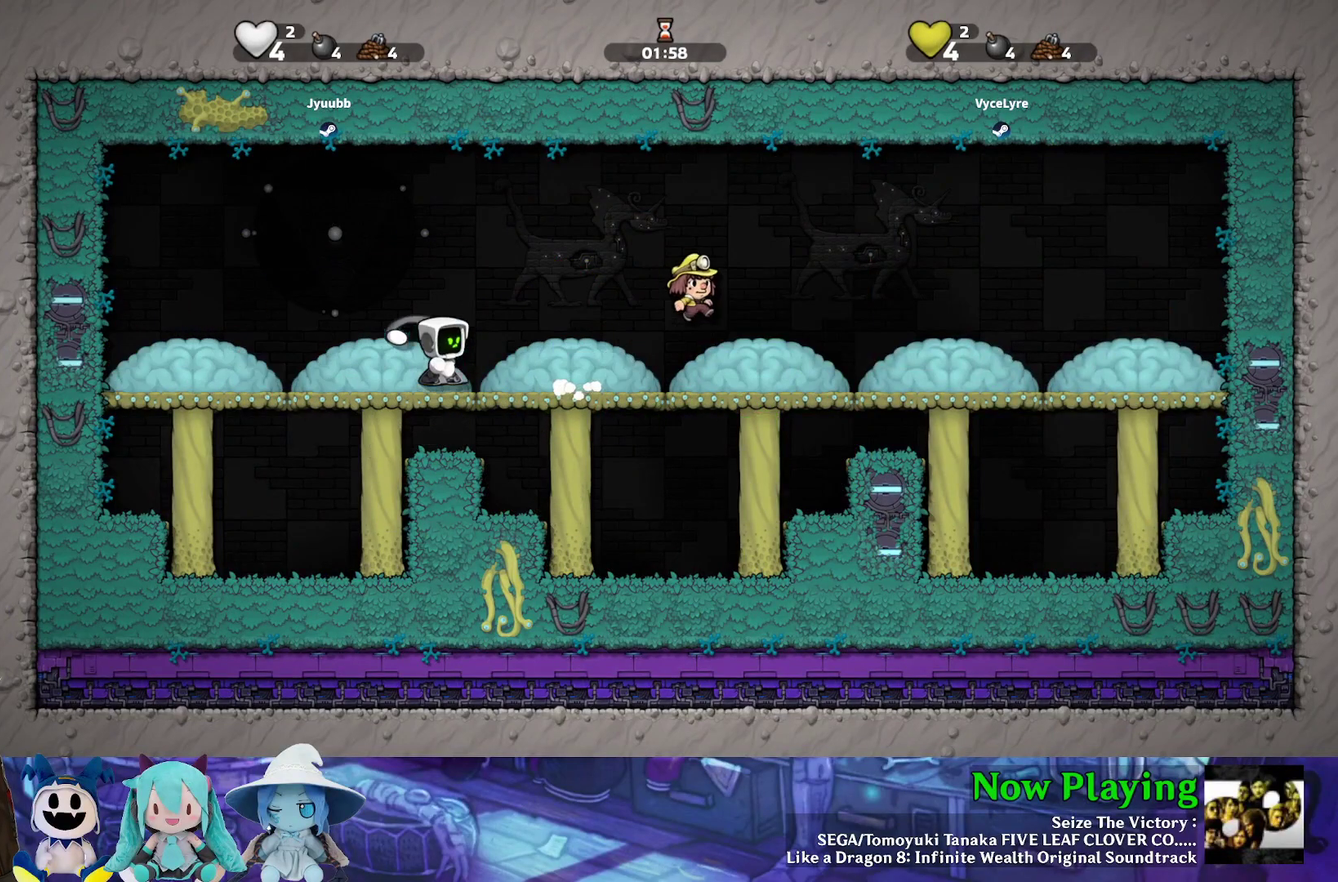
{"dt_ms": 600, "buttons": ["B", "Y", "DPAD_RIGHT"], "left_stick": "center", "right_stick": "center", "events": [[33, "B", "up"], [350, "B", "down"], [400, "A", "down"], [583, "A", "up"]]}
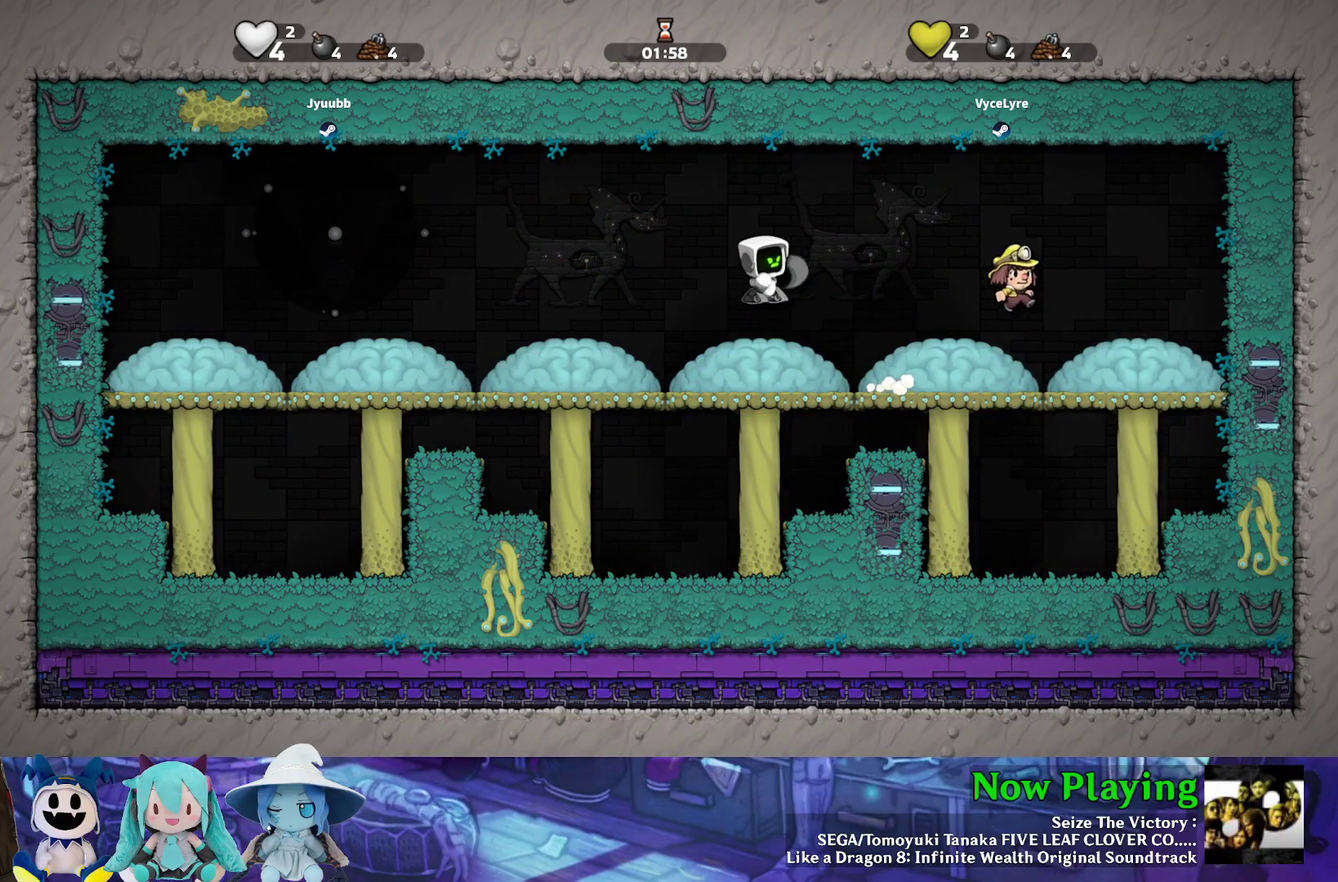
{"dt_ms": 400, "buttons": ["Y", "DPAD_RIGHT"], "left_stick": "center", "right_stick": "center", "events": [[50, "B", "up"], [100, "DPAD_RIGHT", "up"], [133, "DPAD_LEFT", "down"], [367, "DPAD_LEFT", "up"], [383, "DPAD_RIGHT", "down"]]}
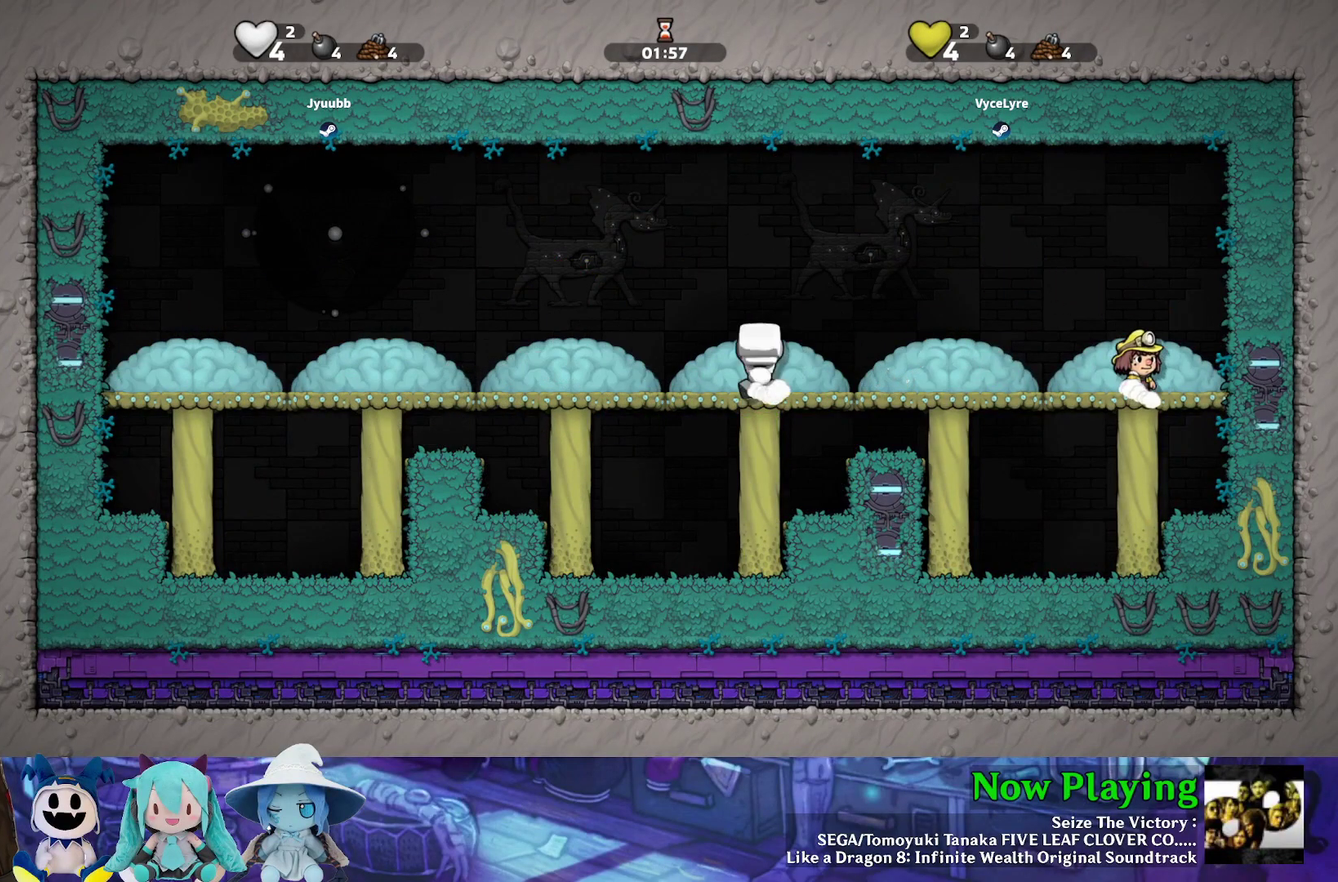
{"dt_ms": 300, "buttons": ["B", "Y", "DPAD_LEFT"], "left_stick": "center", "right_stick": "center", "events": [[100, "B", "down"], [183, "A", "down"], [267, "DPAD_RIGHT", "up"], [300, "A", "up"], [300, "DPAD_LEFT", "down"]]}
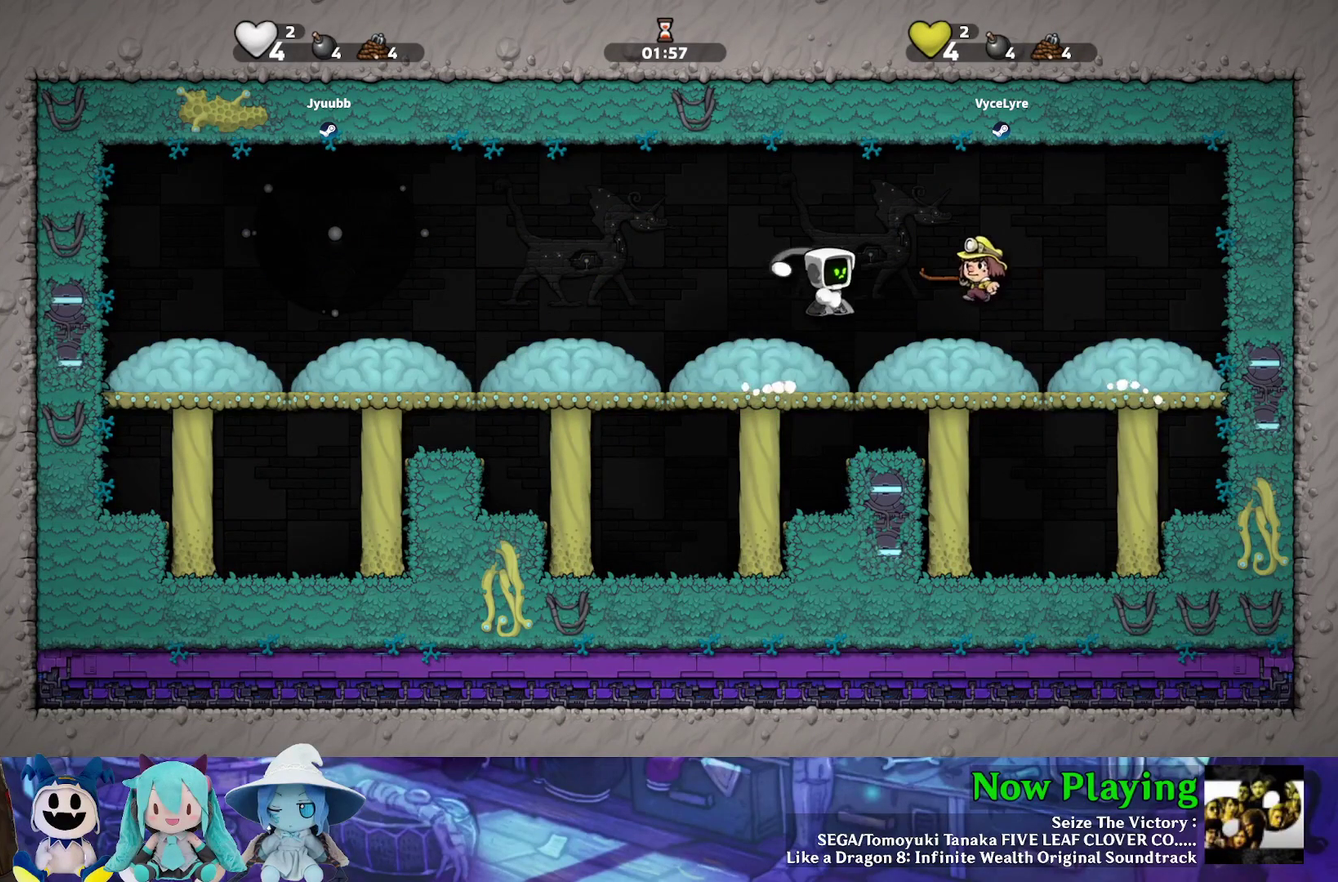
{"dt_ms": 300, "buttons": ["Y", "DPAD_LEFT"], "left_stick": "center", "right_stick": "center", "events": [[33, "B", "up"]]}
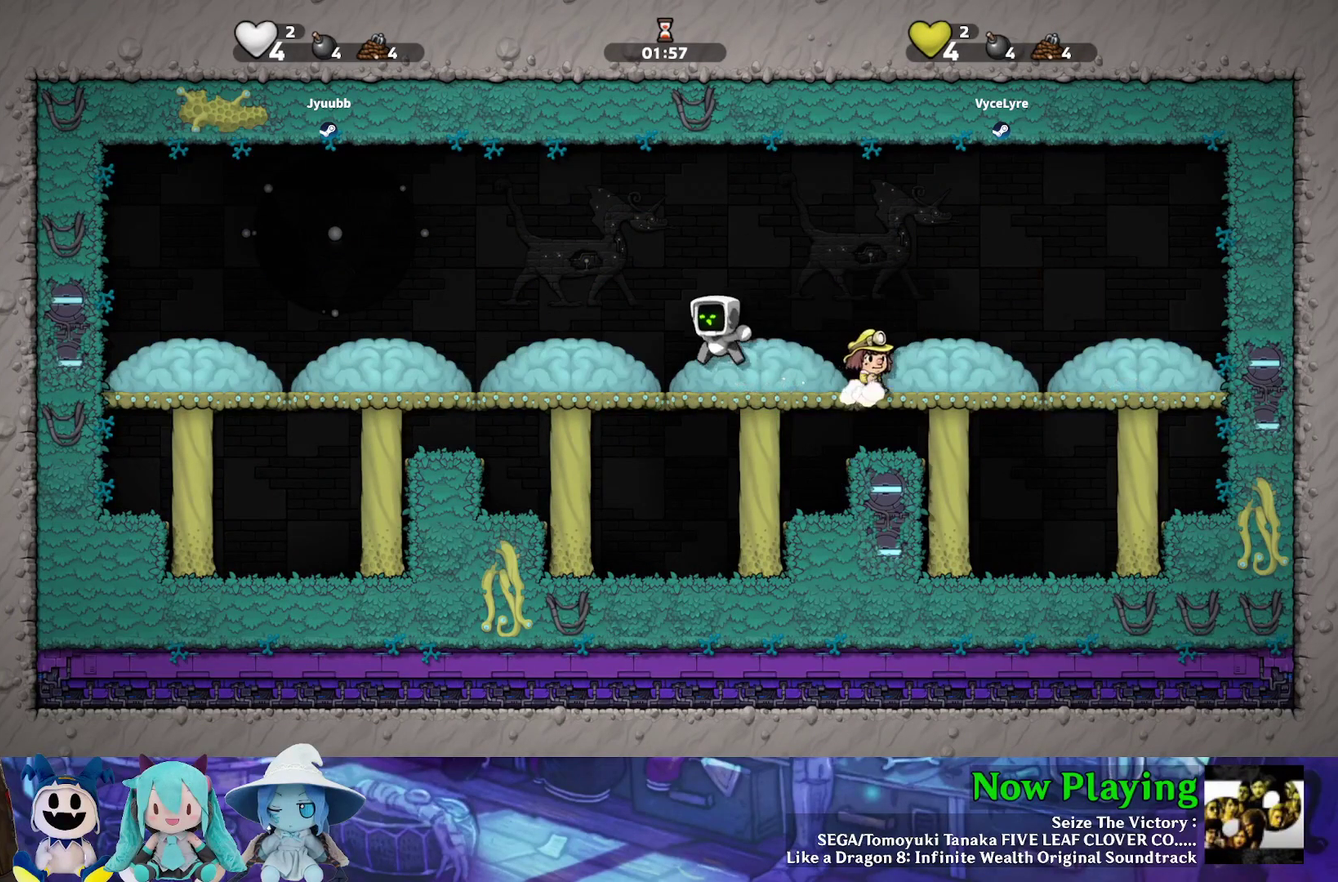
{"dt_ms": 300, "buttons": ["Y", "DPAD_RIGHT"], "left_stick": "center", "right_stick": "center", "events": [[83, "DPAD_LEFT", "up"], [133, "A", "down"], [150, "Y", "up"], [200, "DPAD_RIGHT", "down"], [217, "A", "up"], [217, "Y", "down"]]}
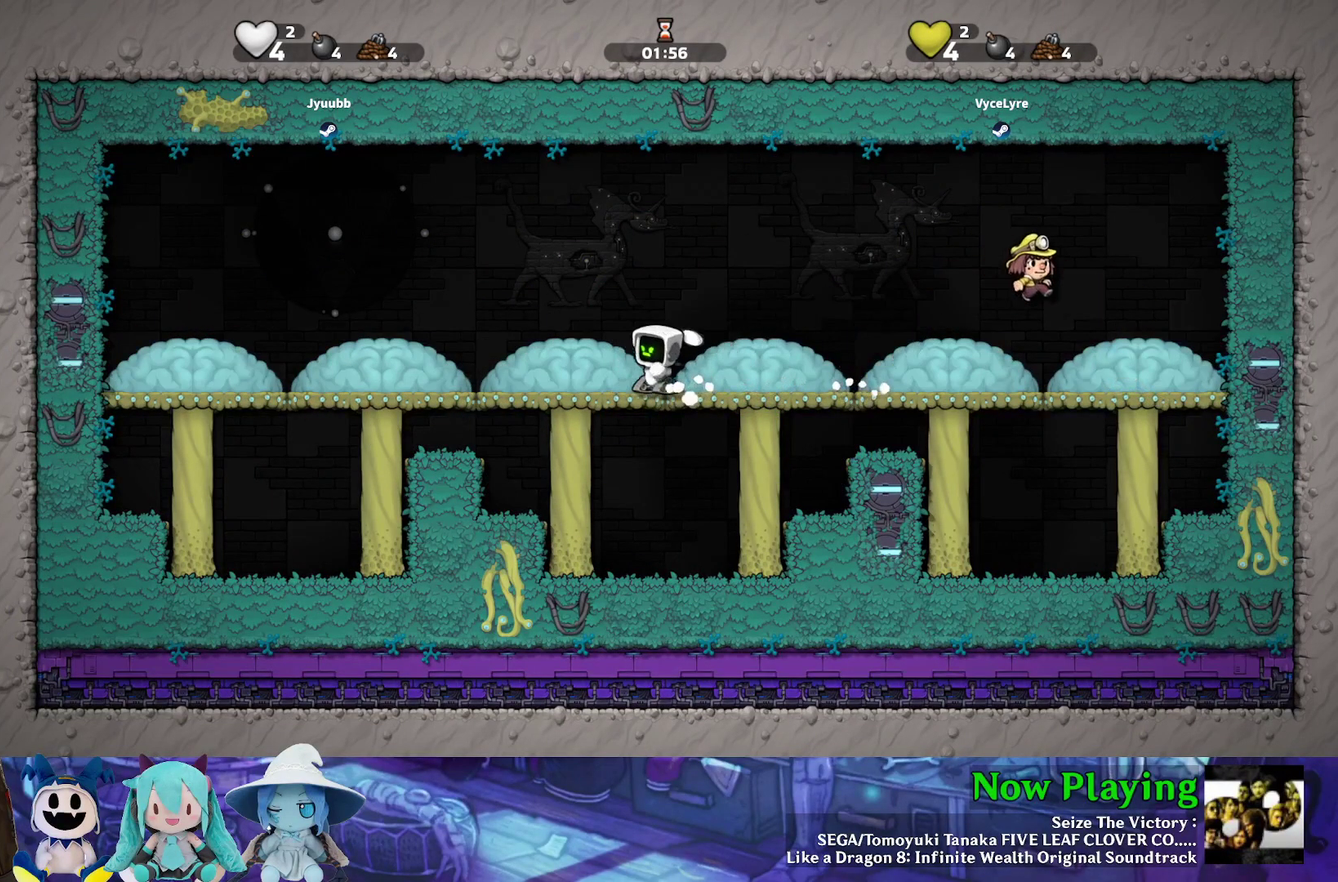
{"dt_ms": 400, "buttons": ["Y", "DPAD_RIGHT"], "left_stick": "center", "right_stick": "center", "events": [[67, "DPAD_RIGHT", "up"], [117, "DPAD_LEFT", "down"], [317, "DPAD_LEFT", "up"], [333, "DPAD_RIGHT", "down"]]}
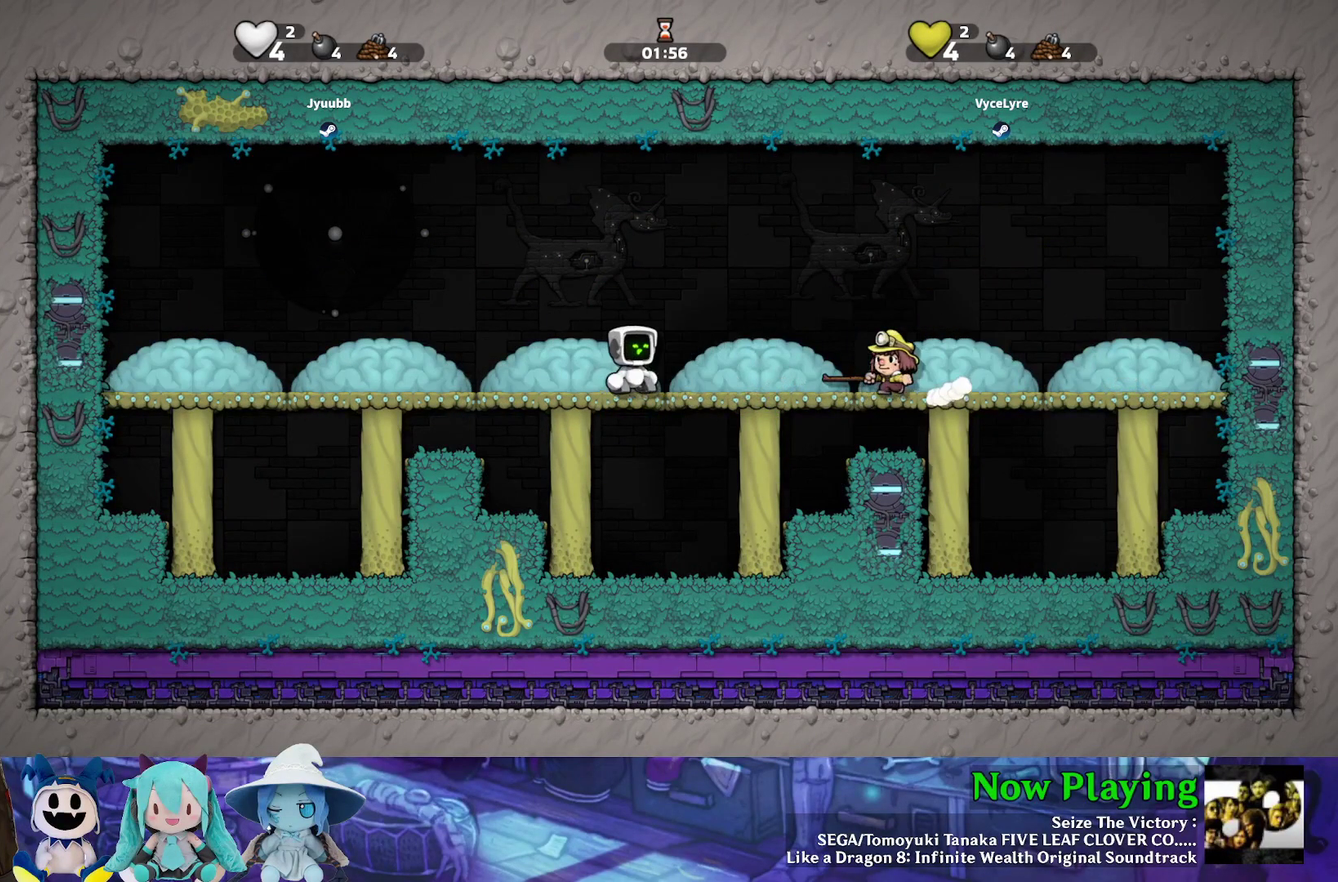
{"dt_ms": 300, "buttons": ["Y", "DPAD_LEFT"], "left_stick": "center", "right_stick": "center", "events": [[117, "DPAD_RIGHT", "up"], [133, "DPAD_LEFT", "down"], [183, "A", "down"], [283, "A", "up"]]}
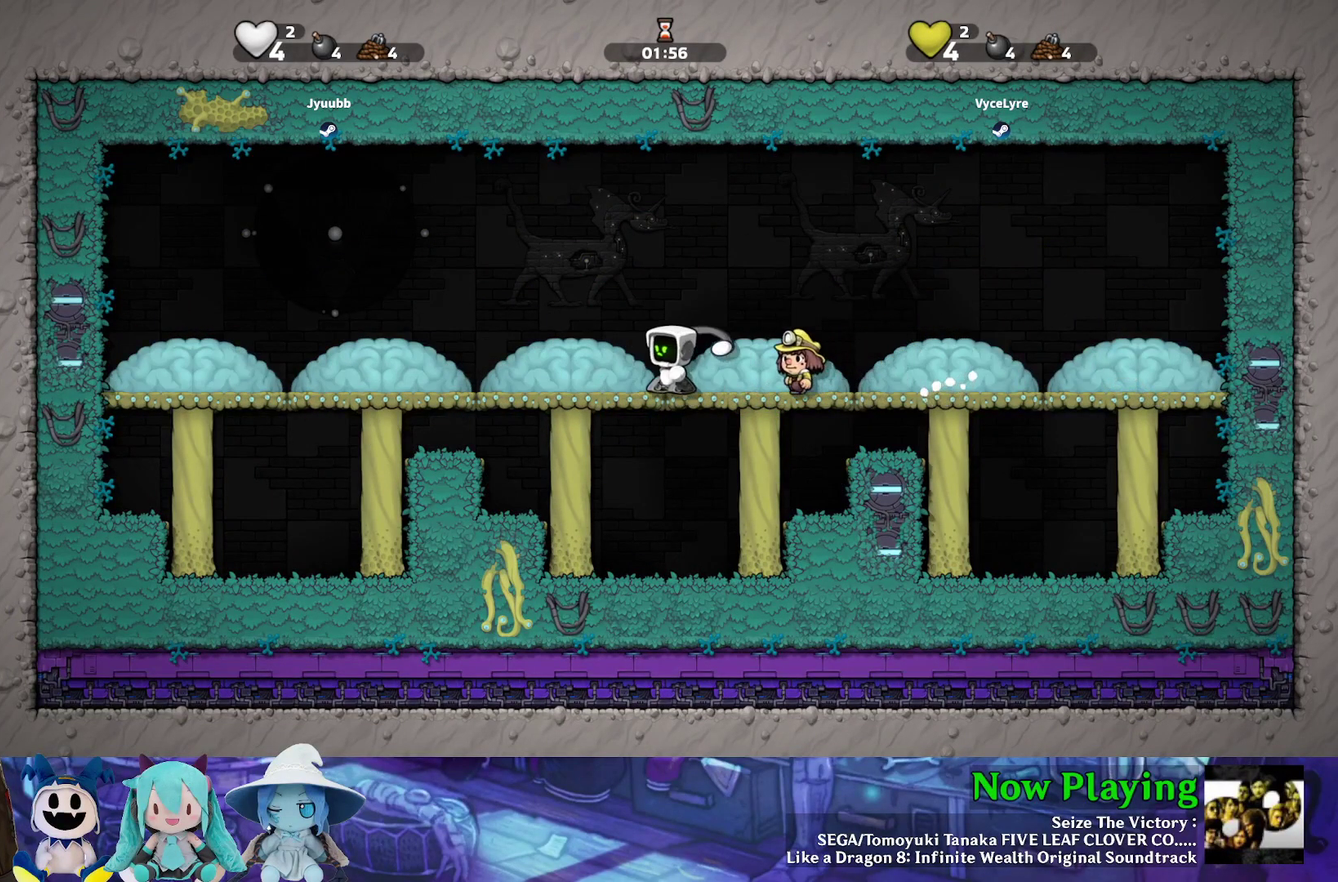
{"dt_ms": 500, "buttons": ["Y", "DPAD_RIGHT"], "left_stick": "center", "right_stick": "center", "events": [[450, "DPAD_LEFT", "up"], [450, "DPAD_RIGHT", "down"]]}
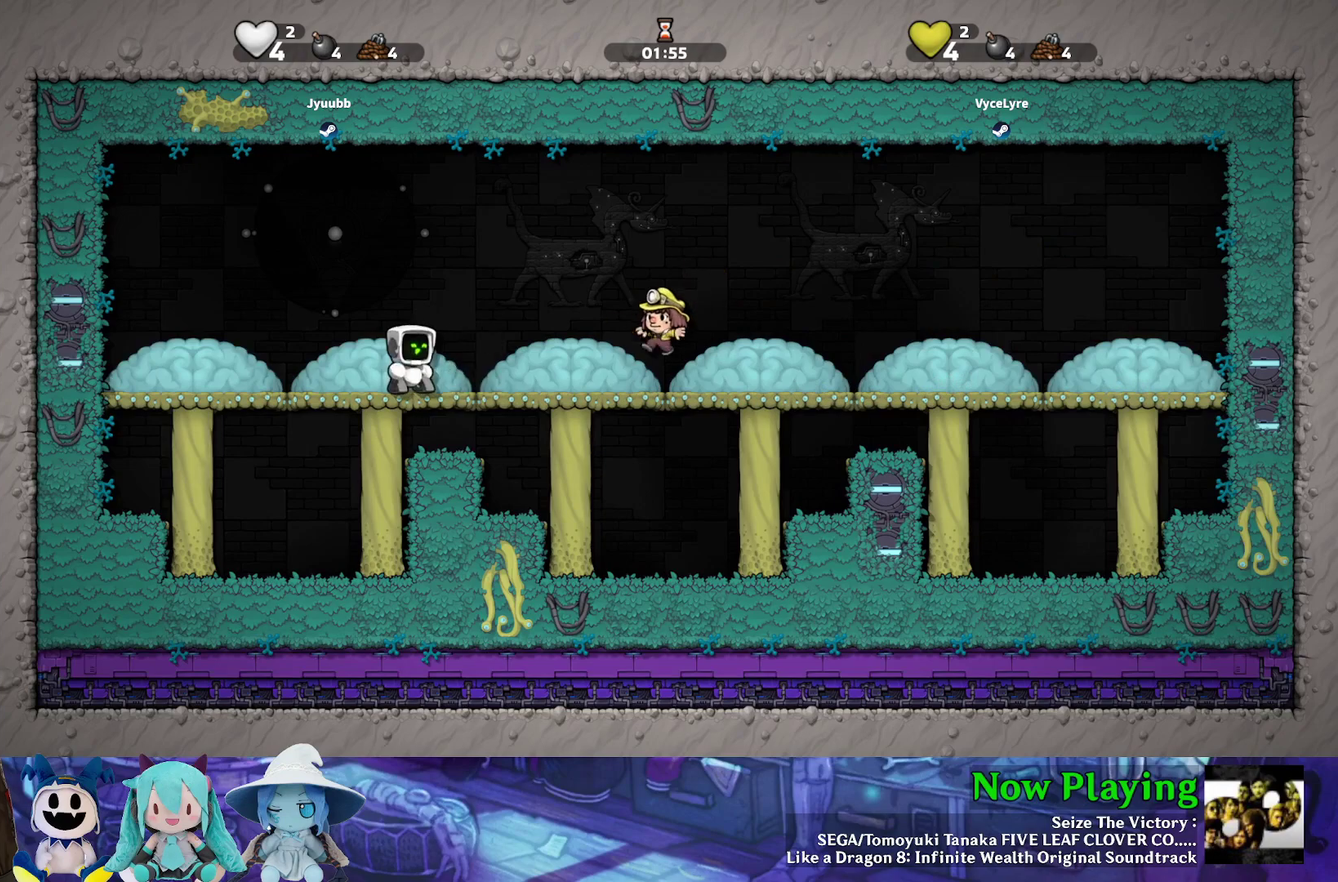
{"dt_ms": 600, "buttons": ["Y"], "left_stick": "center", "right_stick": "center", "events": [[267, "A", "down"], [267, "DPAD_LEFT", "down"], [267, "DPAD_RIGHT", "up"], [383, "A", "up"], [583, "DPAD_LEFT", "up"]]}
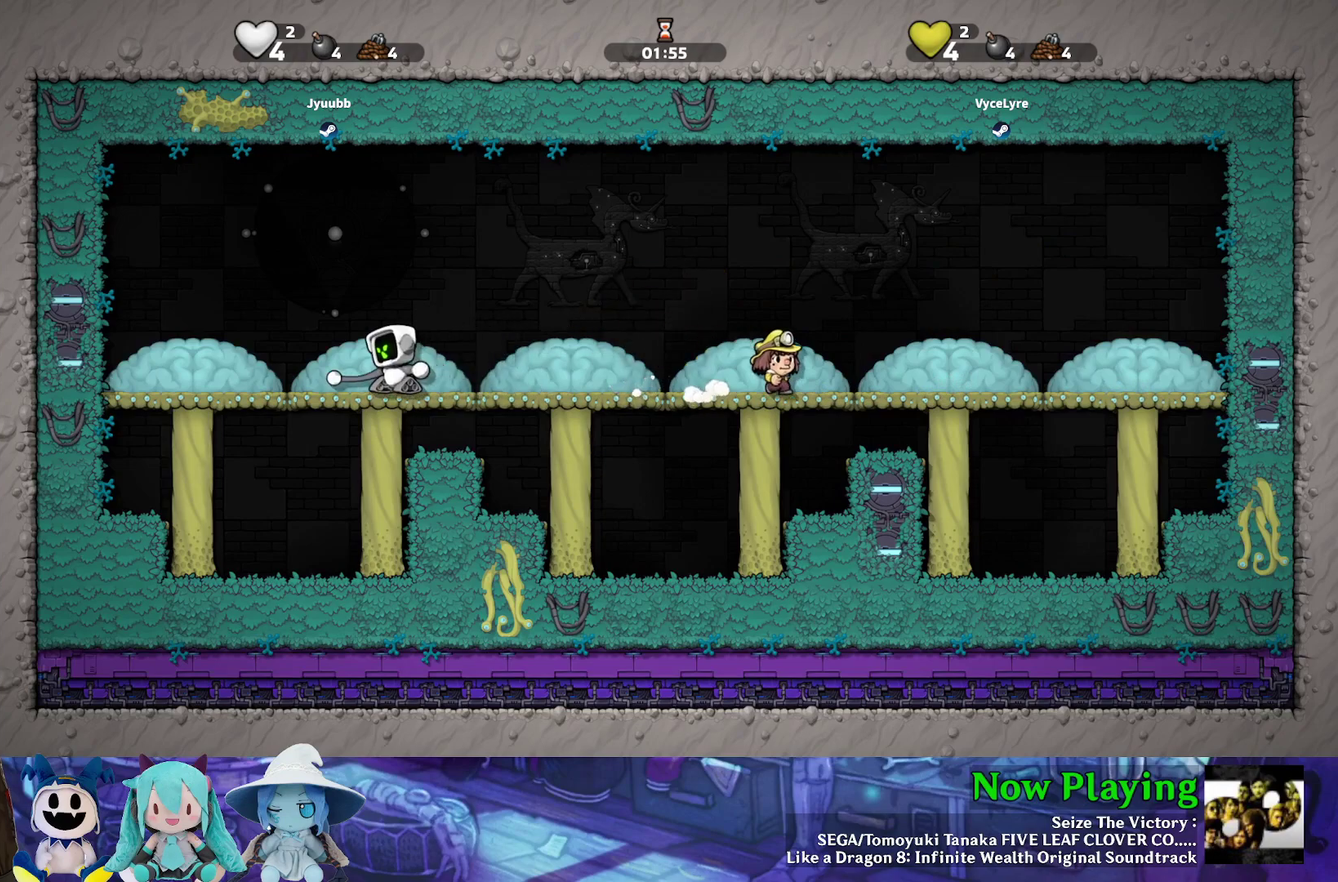
{"dt_ms": 400, "buttons": ["Y", "DPAD_RIGHT"], "left_stick": "center", "right_stick": "center", "events": [[33, "DPAD_RIGHT", "down"]]}
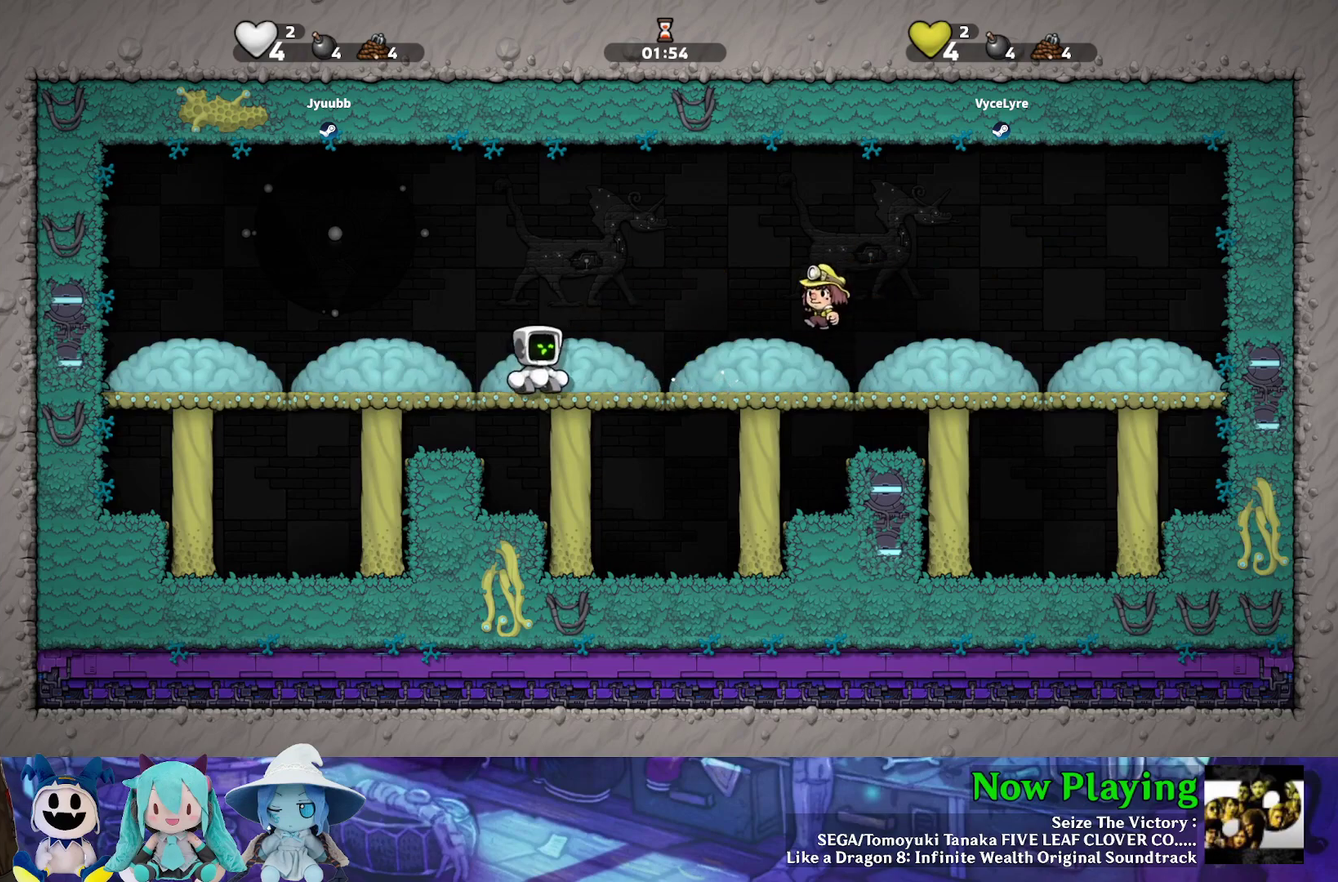
{"dt_ms": 300, "buttons": ["A", "B", "Y", "DPAD_LEFT"], "left_stick": "center", "right_stick": "center", "events": [[83, "B", "down"], [200, "DPAD_RIGHT", "up"], [217, "B", "up"], [217, "DPAD_LEFT", "down"], [267, "A", "down"], [283, "B", "down"]]}
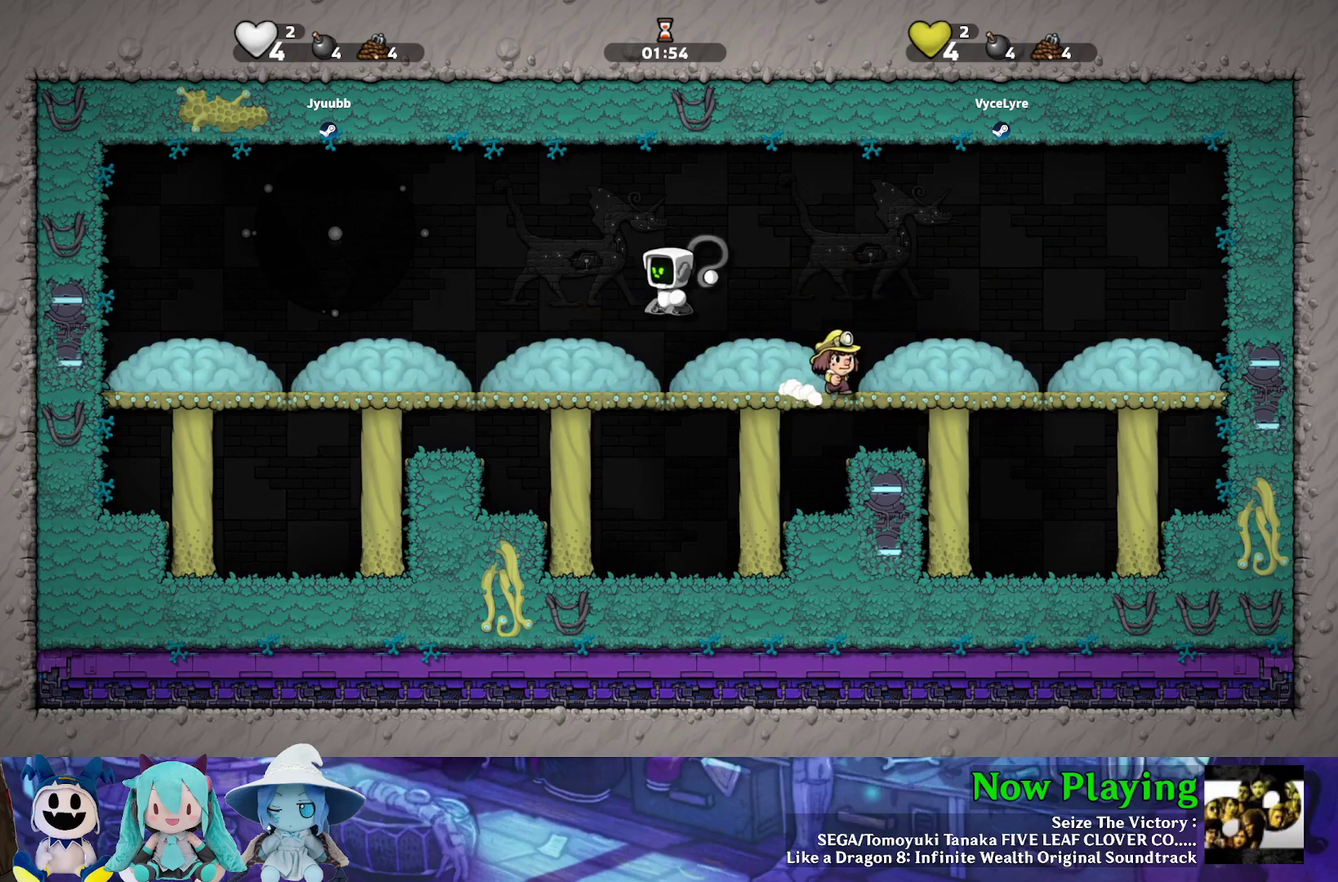
{"dt_ms": 300, "buttons": ["Y", "DPAD_RIGHT"], "left_stick": "center", "right_stick": "center", "events": [[50, "B", "up"], [117, "A", "up"], [267, "DPAD_LEFT", "up"], [283, "DPAD_RIGHT", "down"]]}
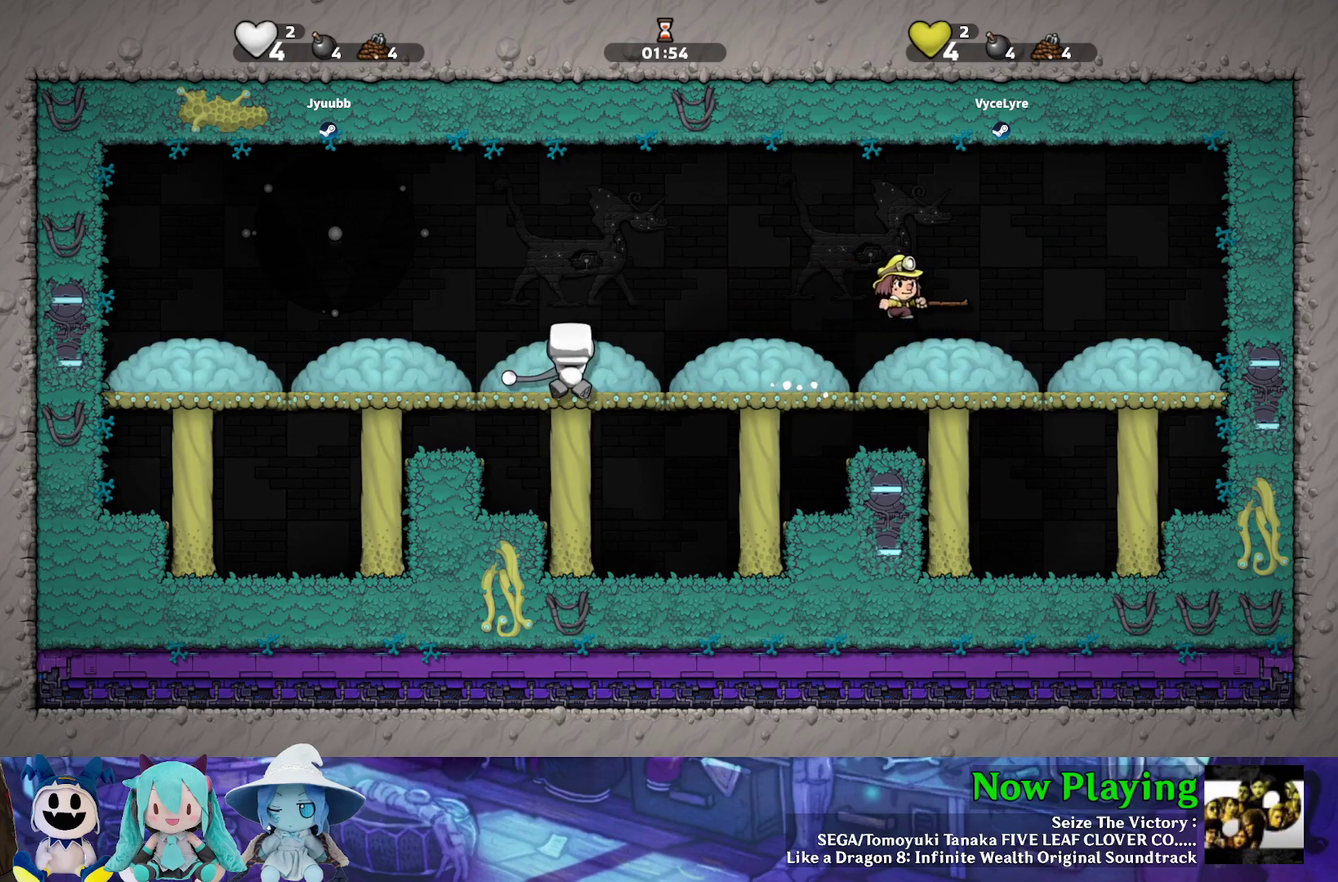
{"dt_ms": 500, "buttons": ["Y", "DPAD_LEFT"], "left_stick": "center", "right_stick": "center", "events": [[233, "B", "down"], [283, "DPAD_LEFT", "down"], [283, "DPAD_RIGHT", "up"], [317, "A", "down"], [383, "B", "up"], [450, "A", "up"]]}
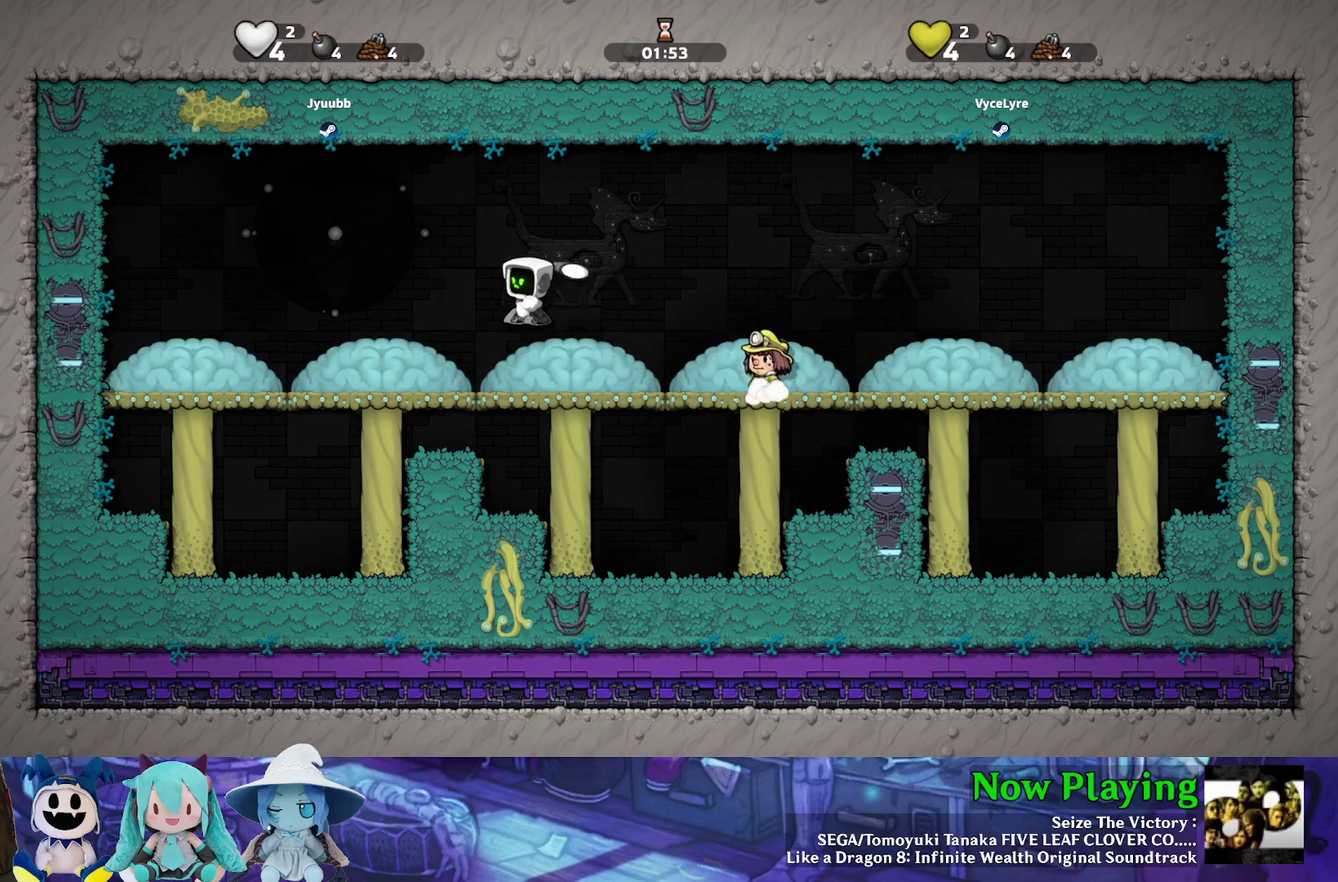
{"dt_ms": 500, "buttons": ["B", "Y", "DPAD_RIGHT"], "left_stick": "center", "right_stick": "center", "events": [[67, "DPAD_LEFT", "up"], [117, "DPAD_RIGHT", "down"], [417, "B", "down"]]}
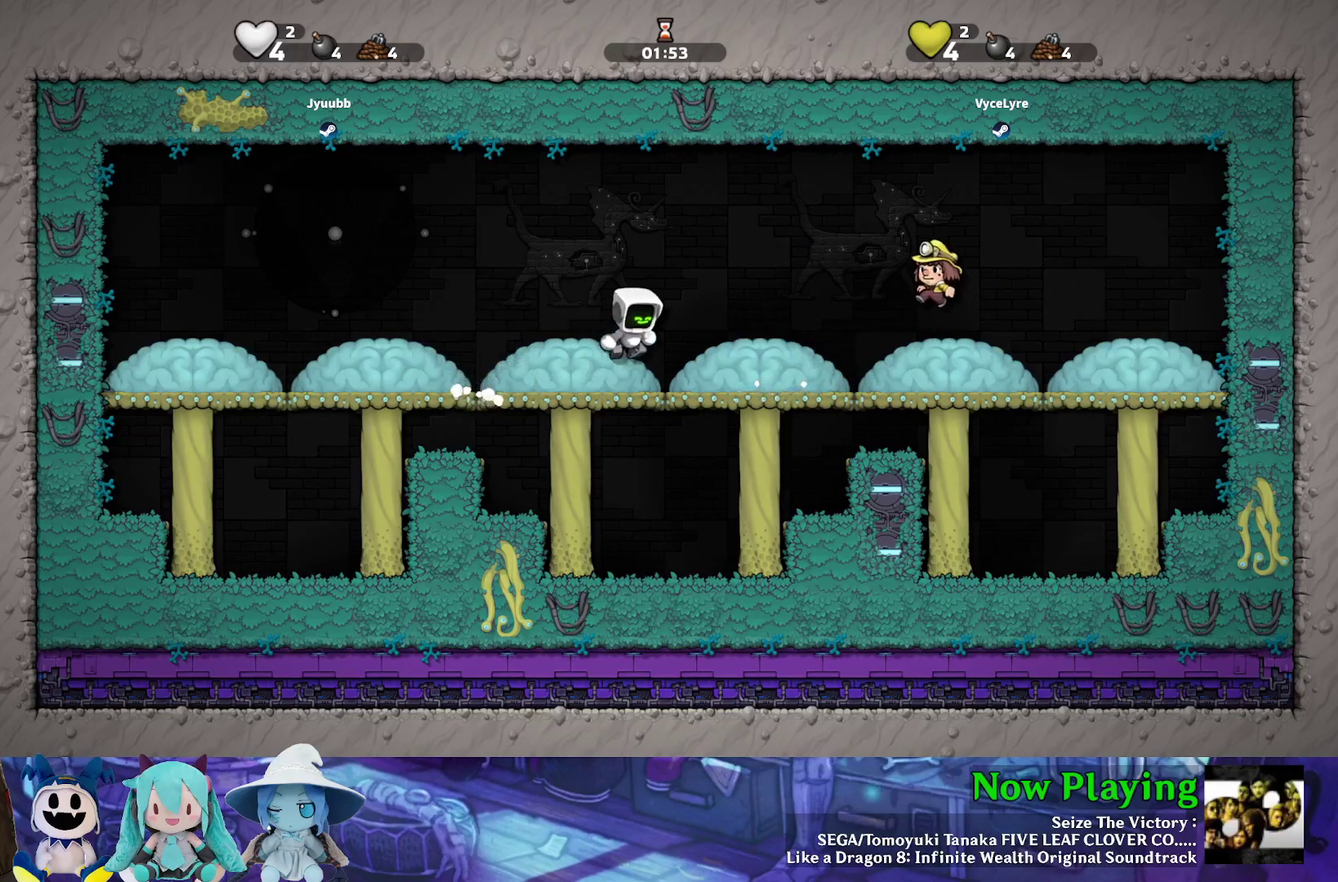
{"dt_ms": 600, "buttons": ["Y"], "left_stick": "center", "right_stick": "center", "events": [[33, "B", "up"], [217, "DPAD_LEFT", "down"], [217, "DPAD_RIGHT", "up"], [233, "A", "down"], [383, "A", "up"], [600, "DPAD_LEFT", "up"]]}
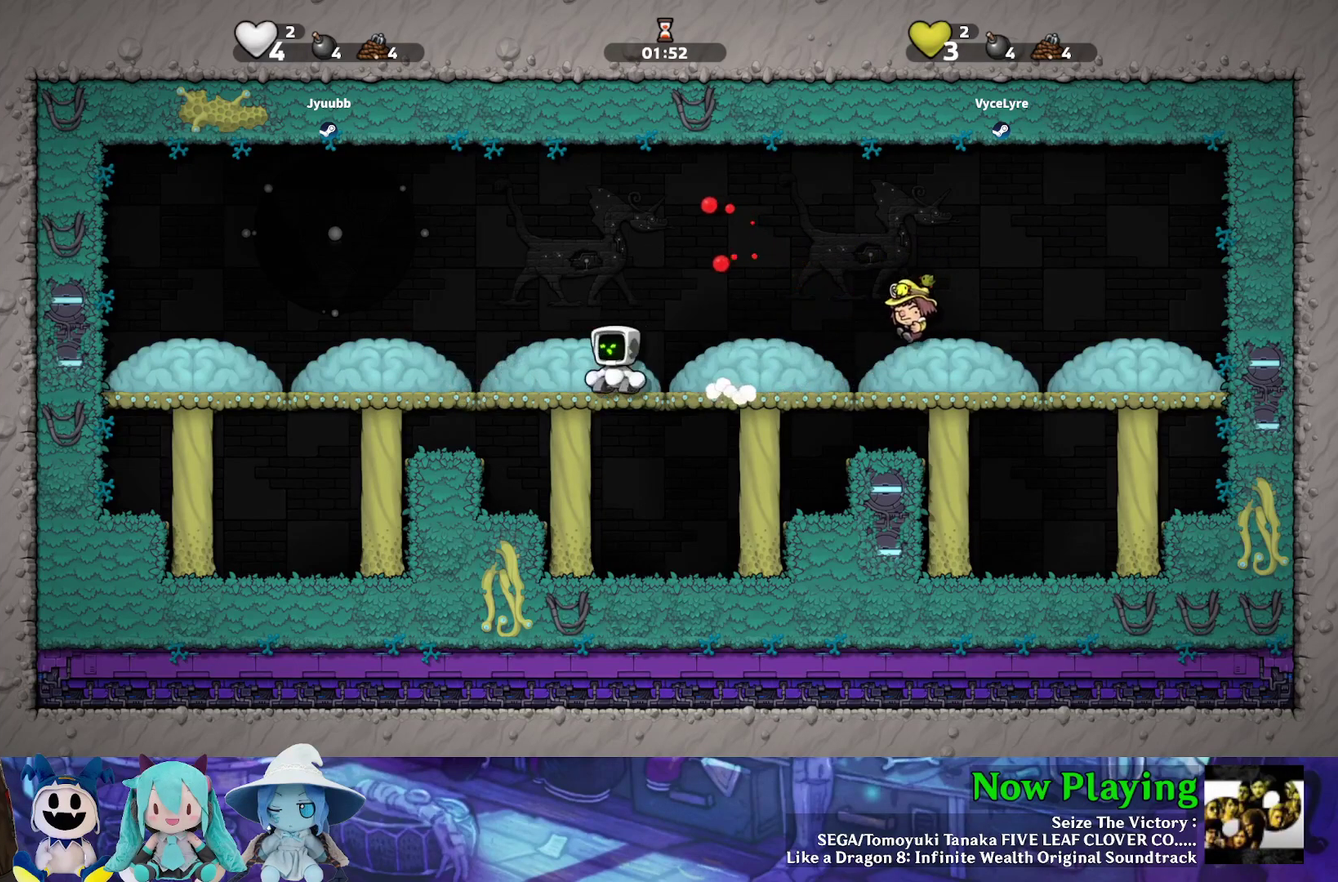
{"dt_ms": 500, "buttons": ["Y", "DPAD_RIGHT"], "left_stick": "center", "right_stick": "center", "events": [[33, "DPAD_RIGHT", "down"], [333, "B", "down"], [467, "B", "up"]]}
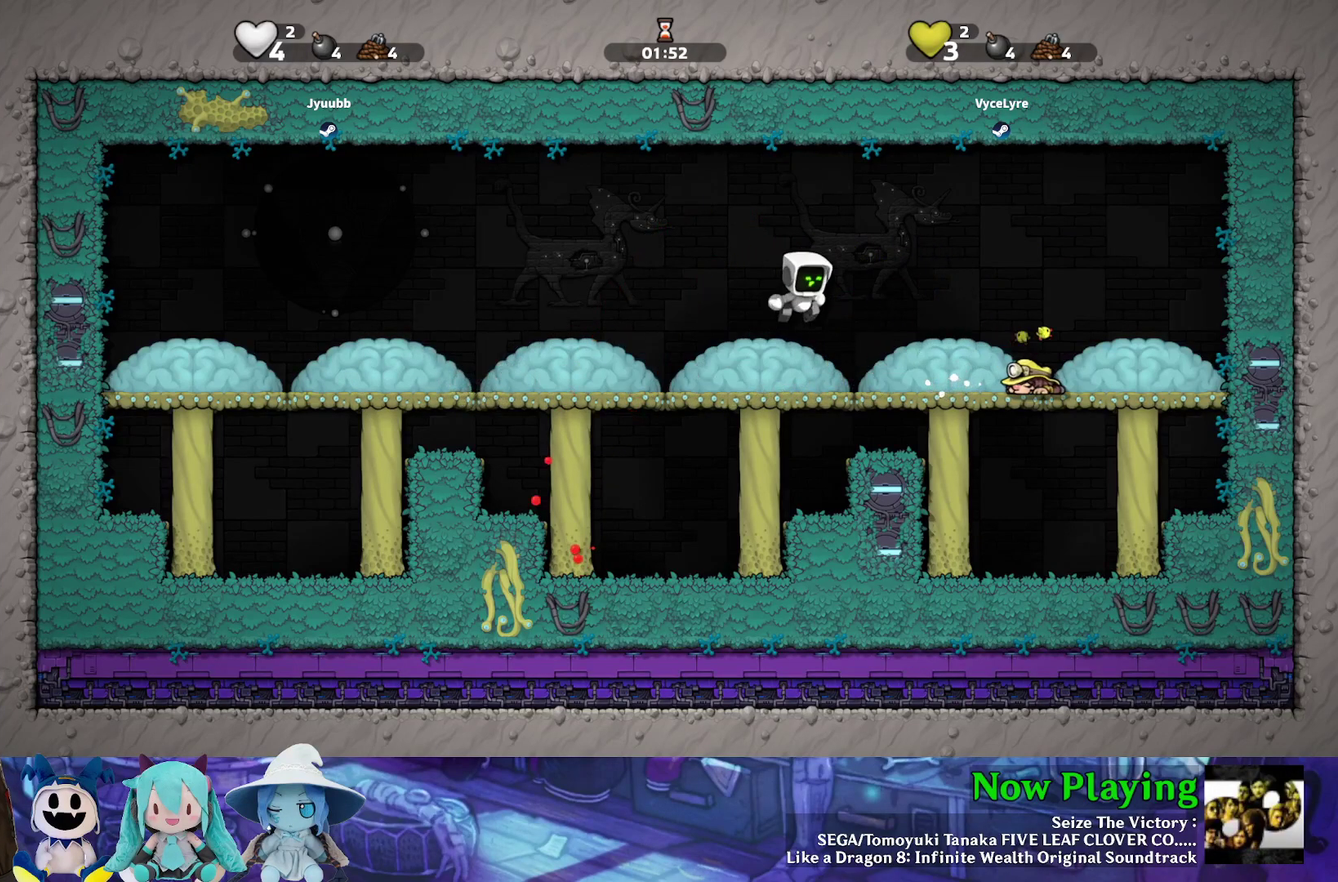
{"dt_ms": 300, "buttons": ["A", "Y", "DPAD_RIGHT"], "left_stick": "center", "right_stick": "center", "events": [[200, "A", "down"]]}
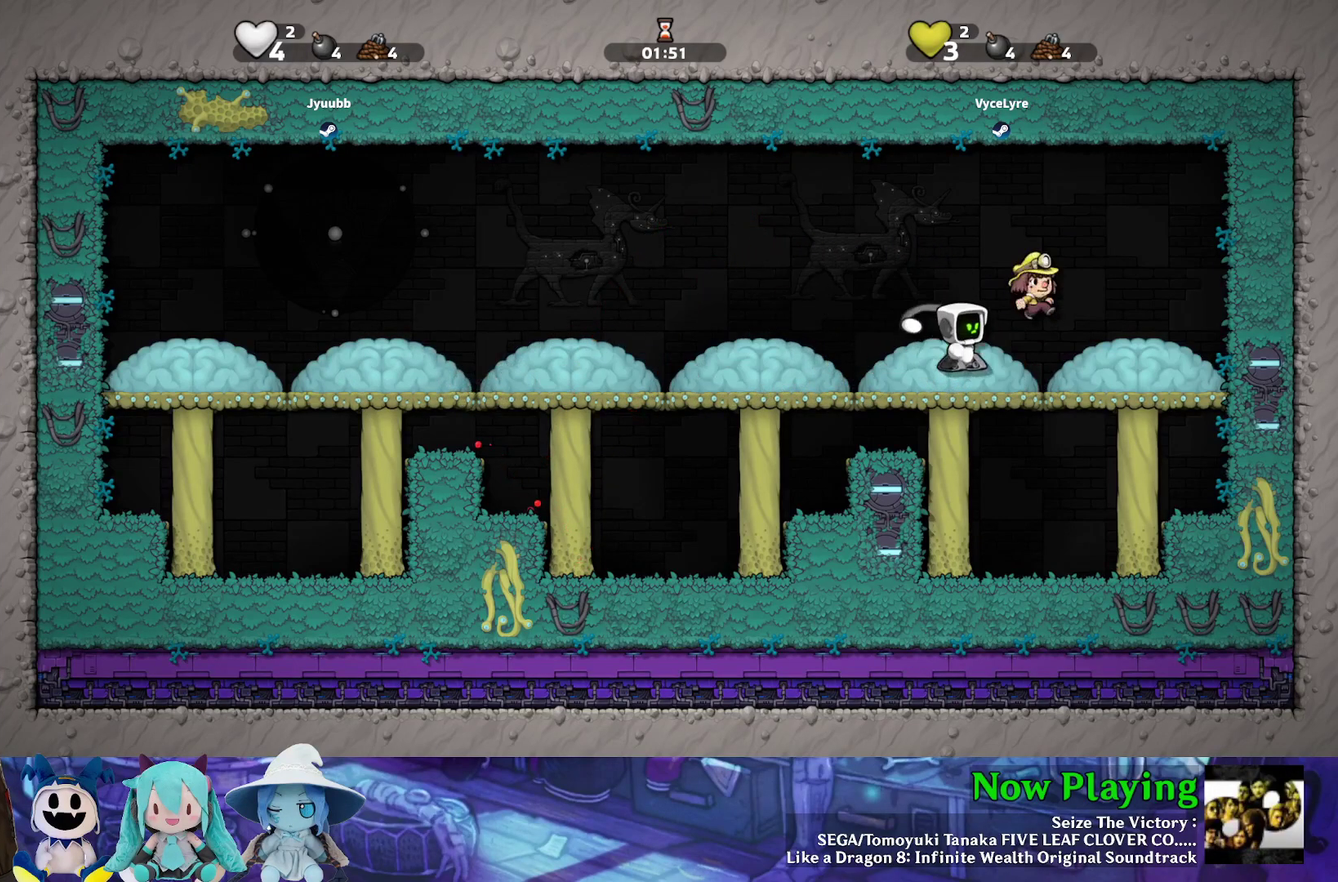
{"dt_ms": 300, "buttons": ["Y"], "left_stick": "center", "right_stick": "center", "events": [[33, "A", "up"], [250, "DPAD_RIGHT", "up"]]}
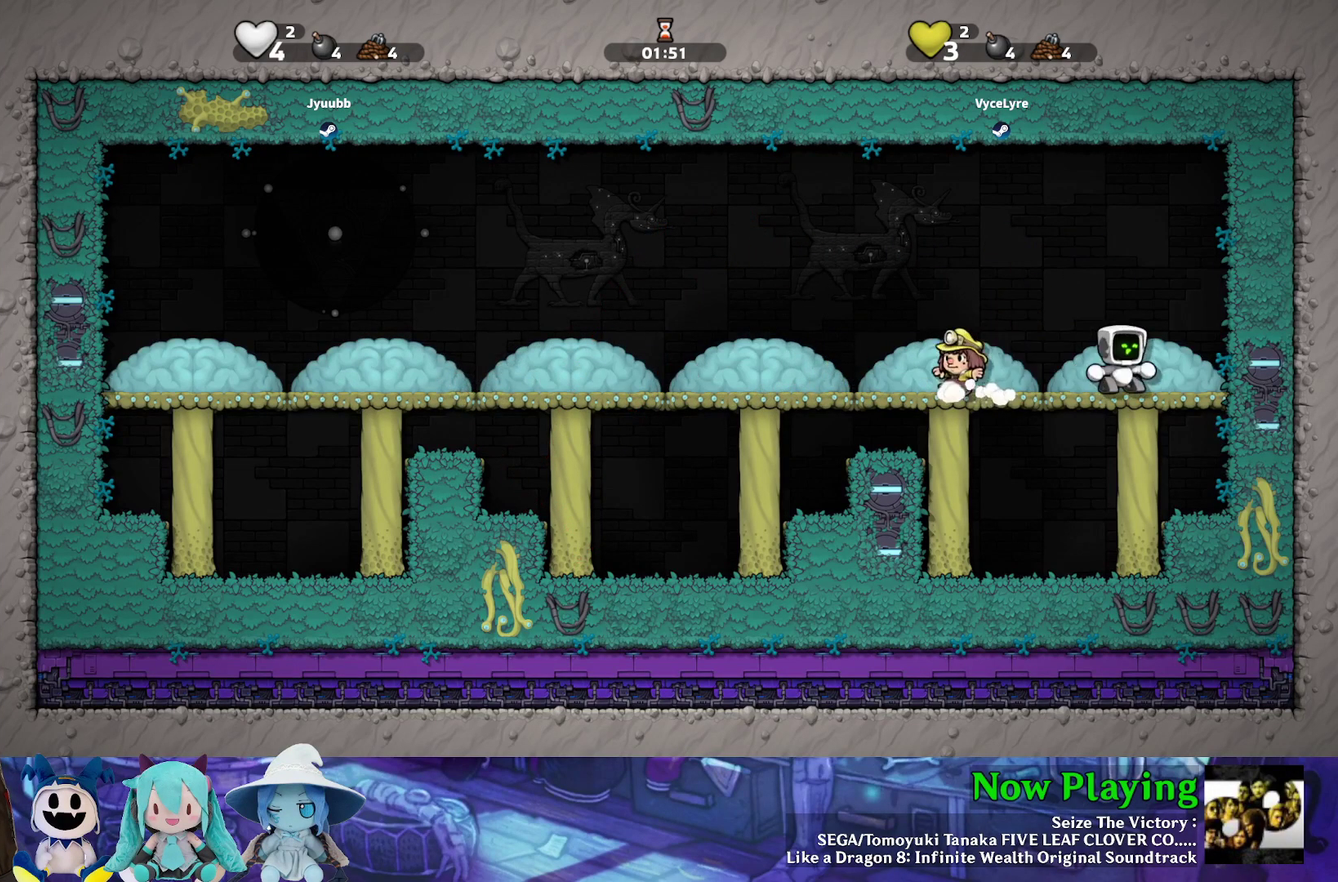
{"dt_ms": 400, "buttons": ["A", "B", "Y", "DPAD_LEFT"], "left_stick": "center", "right_stick": "center", "events": [[83, "DPAD_LEFT", "down"], [100, "A", "down"], [233, "A", "up"], [400, "A", "down"], [400, "B", "down"]]}
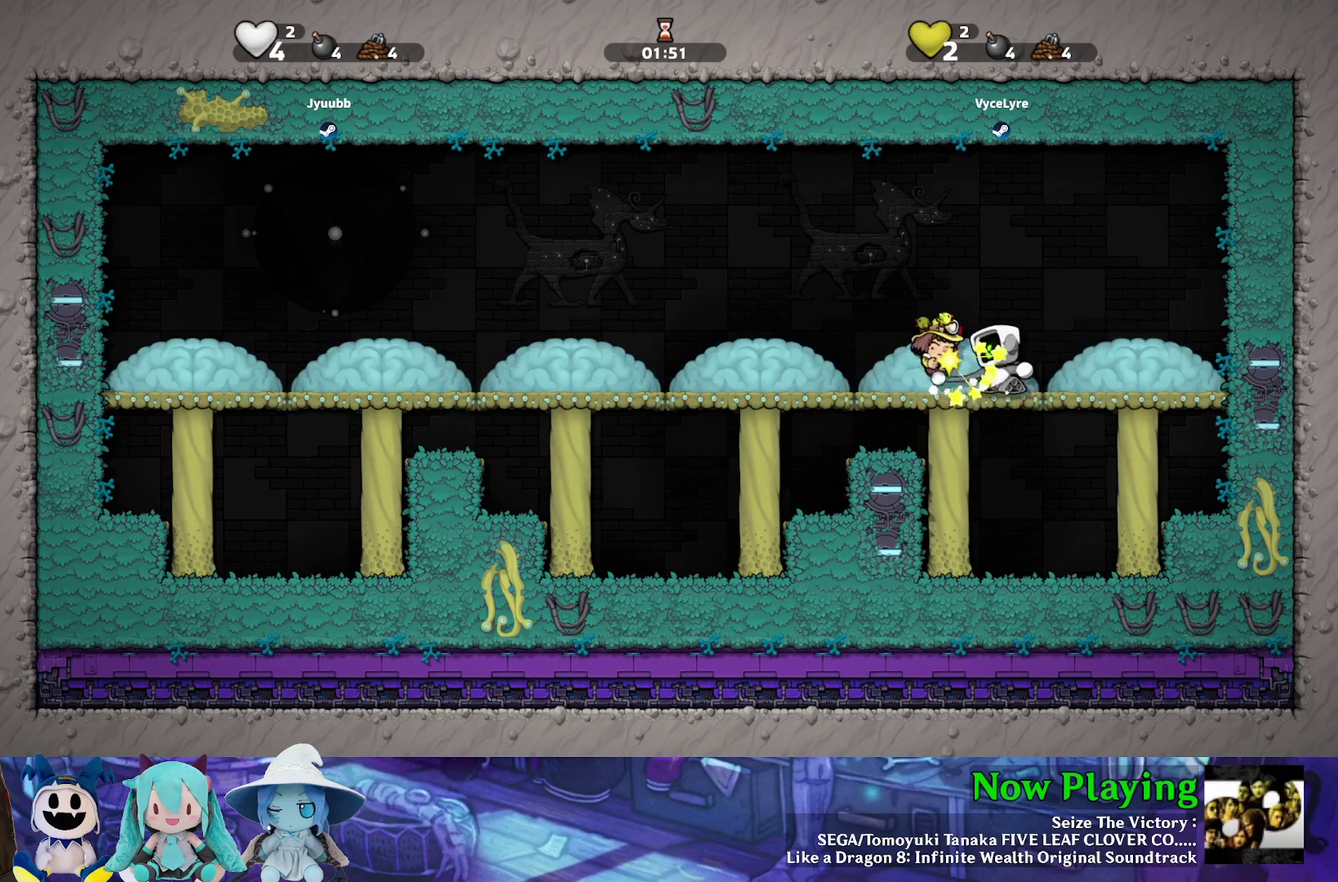
{"dt_ms": 500, "buttons": ["Y", "DPAD_RIGHT"], "left_stick": "center", "right_stick": "center", "events": [[117, "A", "up"], [117, "B", "up"], [267, "A", "down"], [367, "A", "up"], [433, "DPAD_LEFT", "up"], [467, "DPAD_RIGHT", "down"]]}
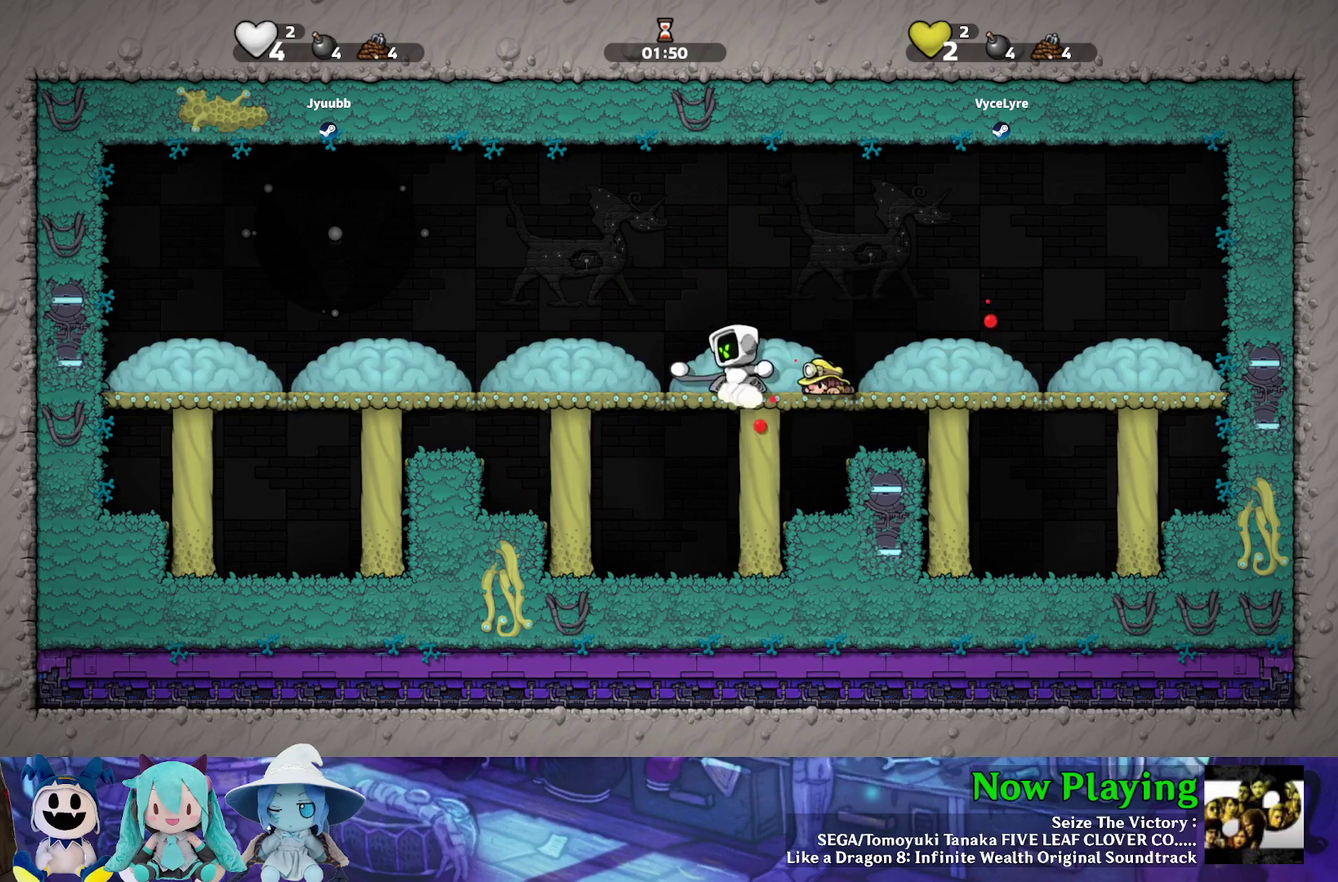
{"dt_ms": 400, "buttons": ["A", "DPAD_LEFT"], "left_stick": "center", "right_stick": "center", "events": [[167, "A", "down"], [167, "DPAD_RIGHT", "up"], [167, "Y", "up"], [183, "DPAD_LEFT", "down"], [283, "A", "up"], [367, "A", "down"]]}
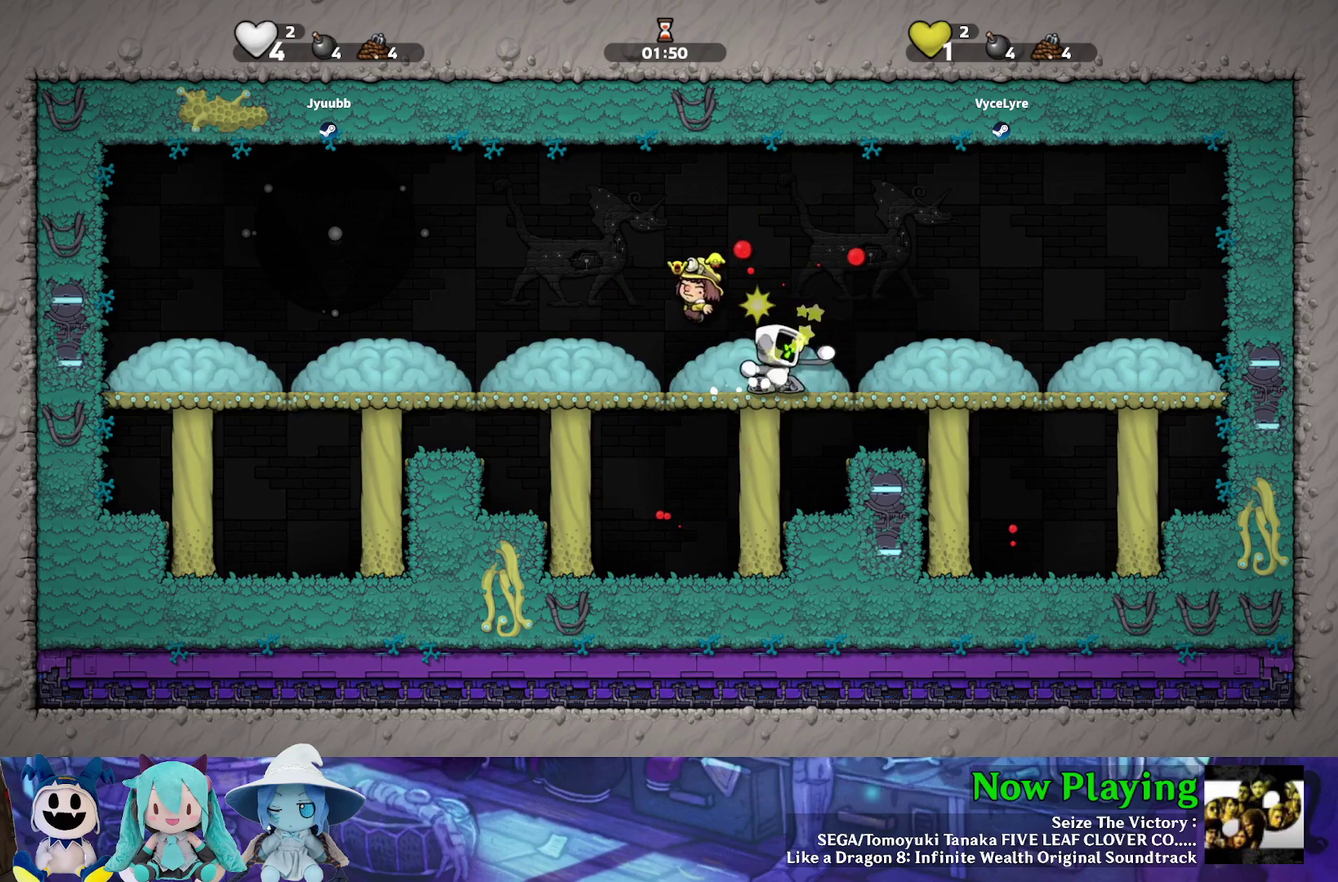
{"dt_ms": 400, "buttons": ["Y", "DPAD_LEFT"], "left_stick": "center", "right_stick": "center", "events": [[33, "A", "up"], [183, "Y", "down"]]}
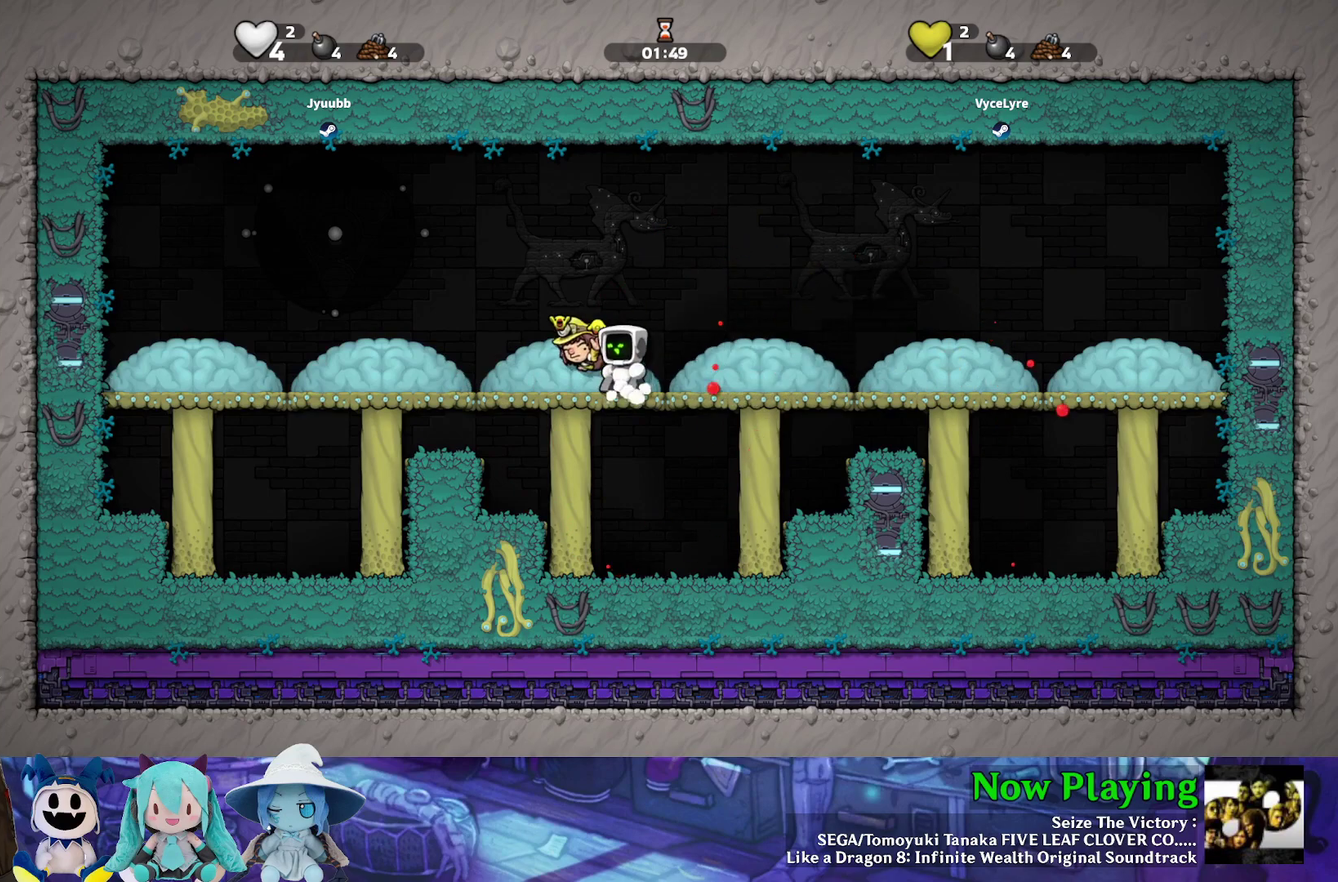
{"dt_ms": 300, "buttons": ["A", "DPAD_LEFT"], "left_stick": "center", "right_stick": "center", "events": [[217, "A", "down"], [217, "Y", "up"]]}